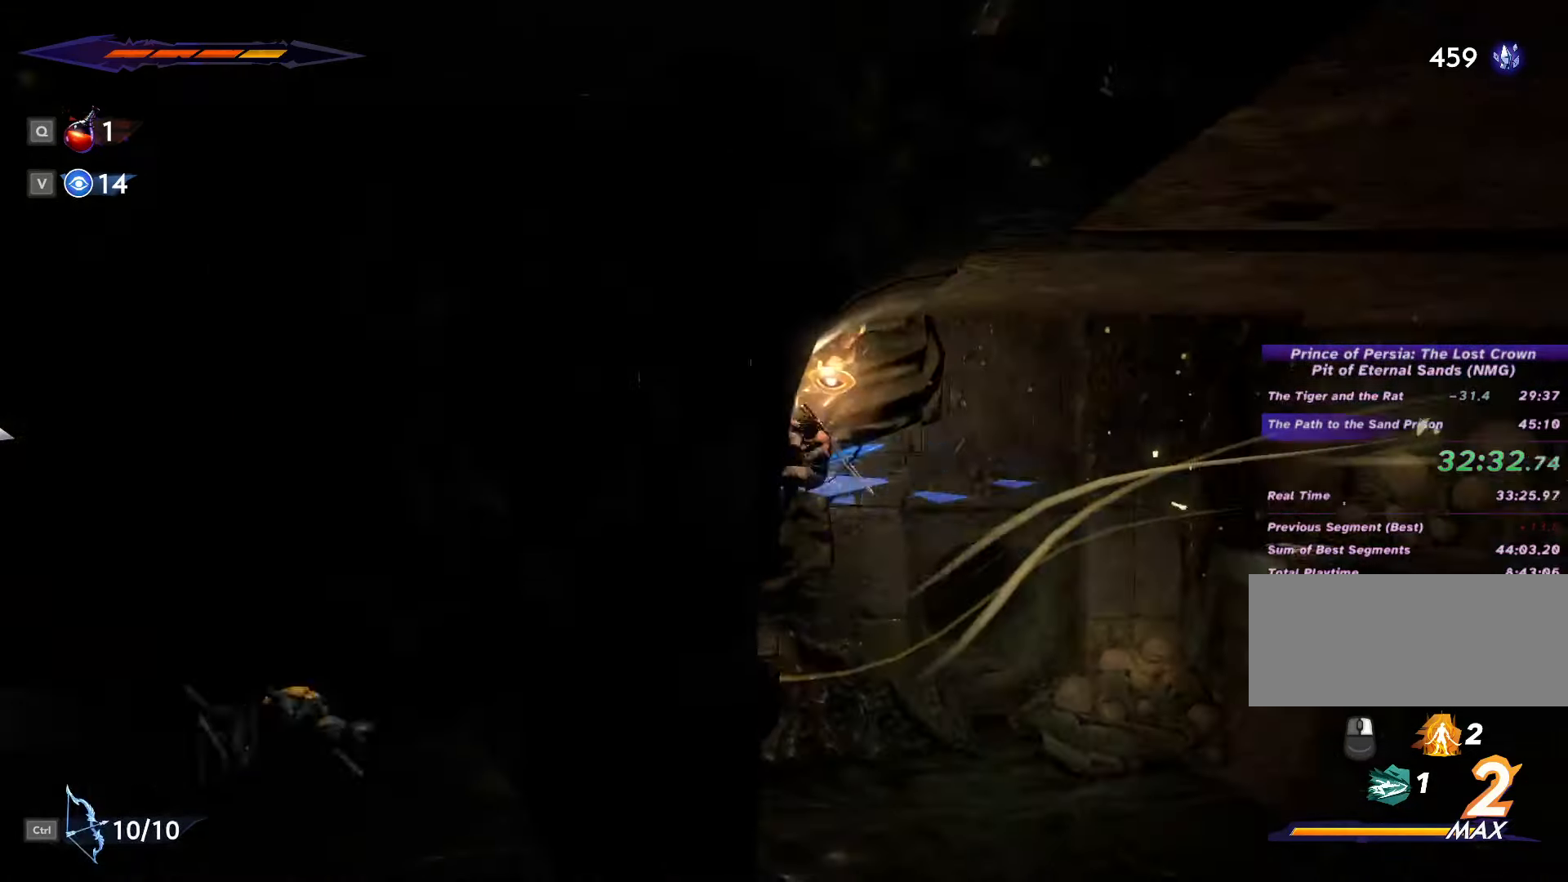
Gameplay with keyboard and mouse; each line is a JSON object with the keys and mouse buttons held at the frame after it. "events" lists presses ("down") and releases ("up") of ".", "/", "0", "1", "2", "3", "4", "5", "6", "7", "8", "9", "a", "alt_l", "alt_r", "b", "backslash", "backspace", "c", "caps_lock", "comma", "ctrl_l", "ctrl_r", "d", "e", "equals", "escape", "f", "f1", "f10", "f11", "f12", "f2", "f3", "f4", "f5", "f6", "f7", "f8", "f9", "g", "h", "i", "j", "k", "l", "lbracket", "m", "minus", "n", "o", "p", "q", "quote", "r", "rbracket", "return", "s", "semicolon", "shift_l", "shift_r", "space", "super", "t", "tab", "tilde", "u", "v", "w", "x", "y", "z", "mouse_left", "mouse_wheel", "mouse_right", "mouse_mb4" and "mouse_mb5" between this image and that frame as [ms after this image, input, new state], when the widget could be followed in between. "mouse_left", "mouse_wheel", "mouse_right", "mouse_mb4", "mouse_mb5" = the "left", "wheel", "right", "mb4", "mb5" buttons of the "mouse" list. No other keys are recorded. "wheel" means that the mouse wheel is clicked or scrolled. Not read: mouse_move.
{"keys": ["a", "shift_l"], "mouse": [], "events": [[67, "d", "down"], [300, "a", "down"], [366, "d", "up"], [400, "shift_l", "down"]]}
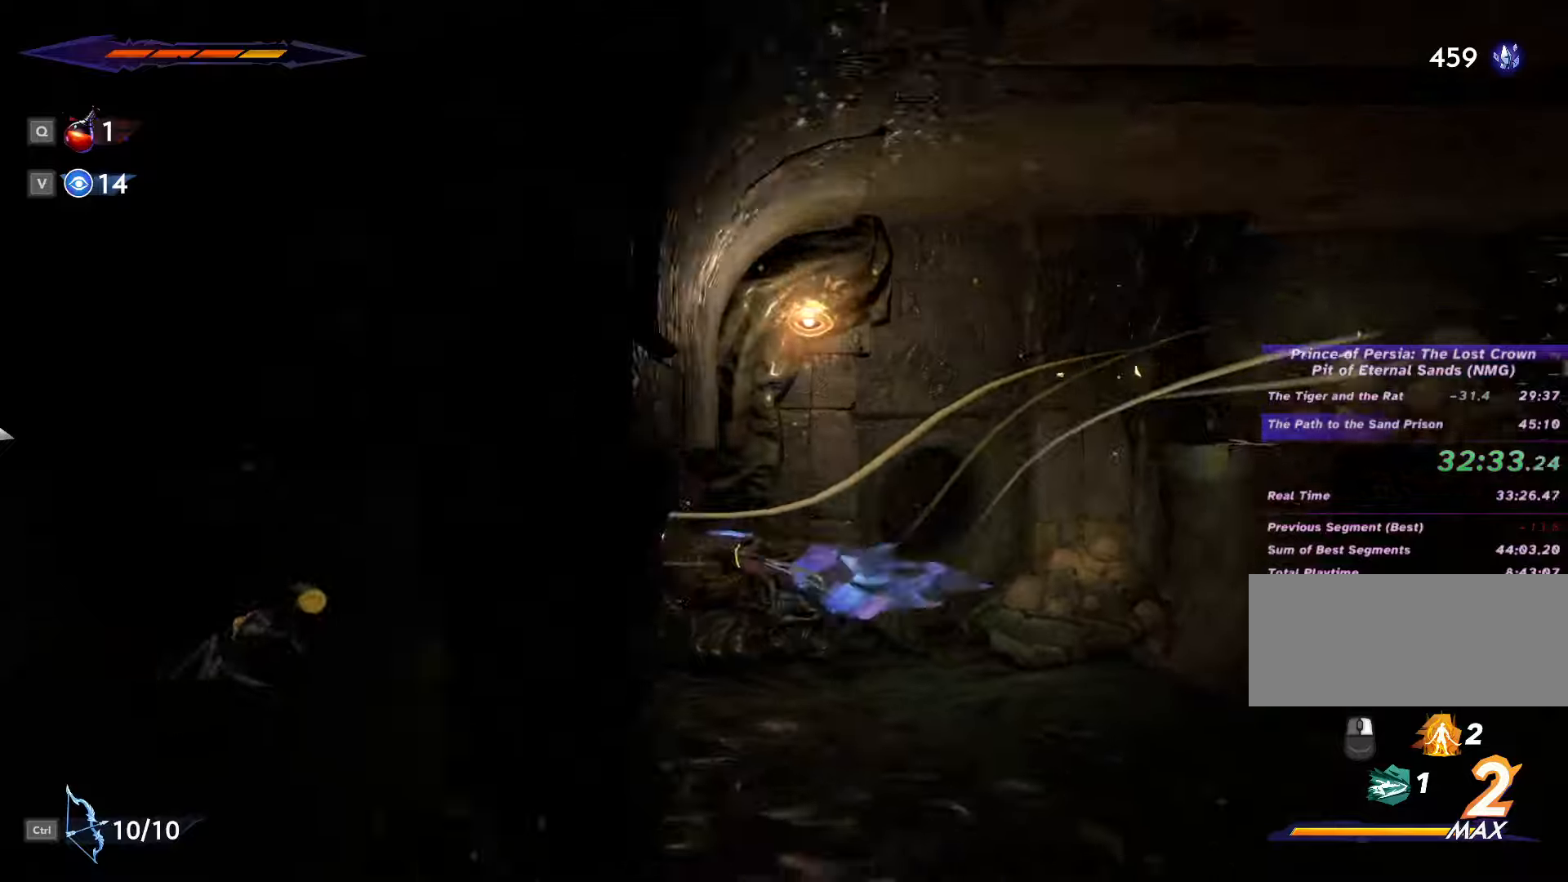
{"keys": ["a"], "mouse": [], "events": [[166, "shift_l", "up"]]}
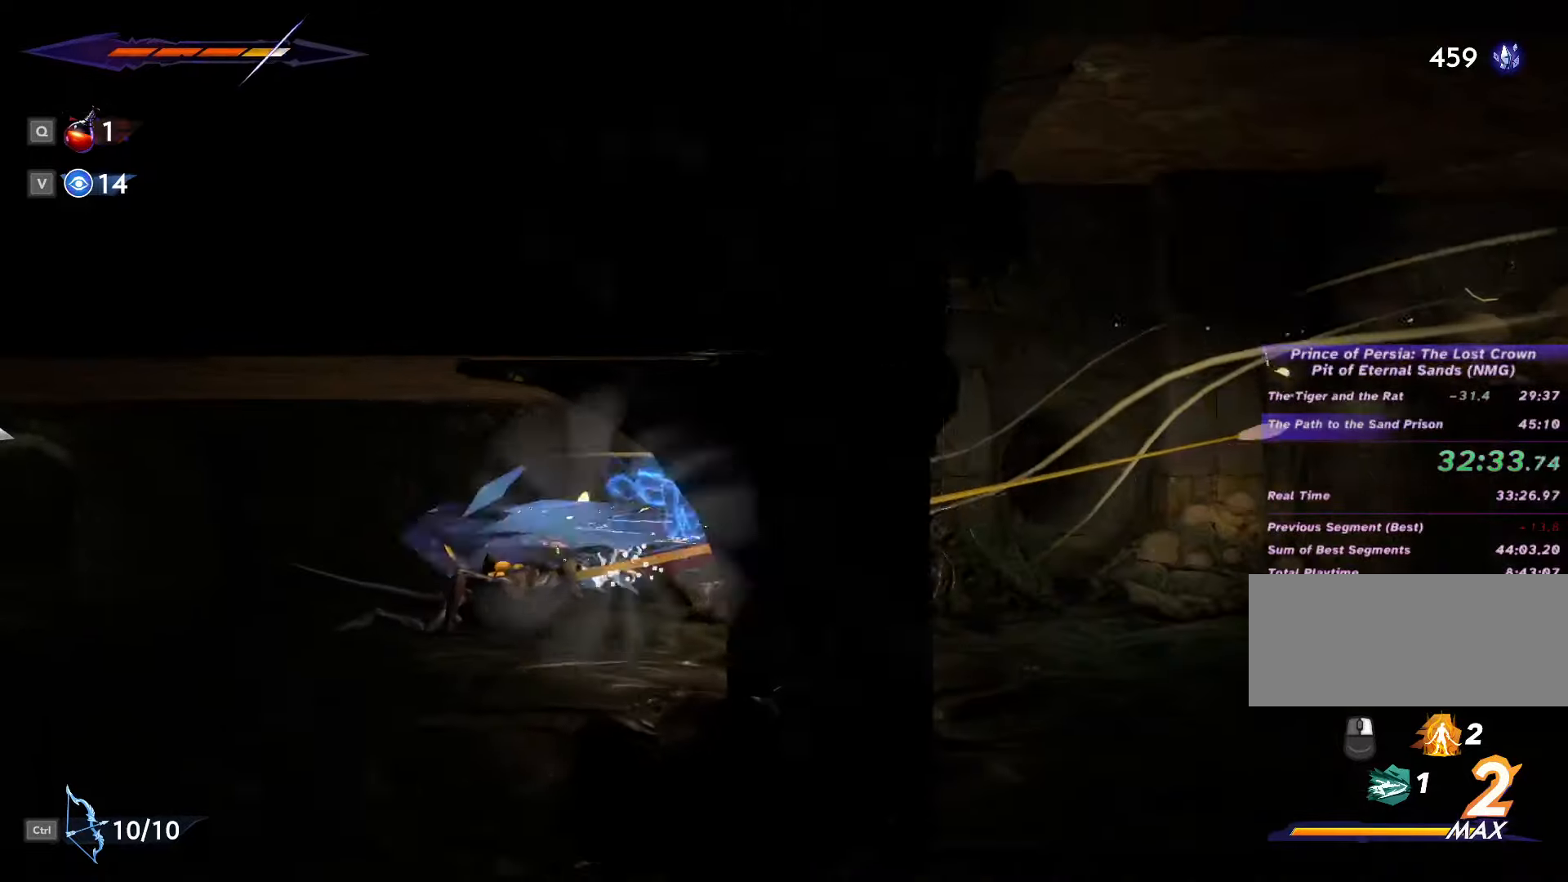
{"keys": ["a", "shift_l"], "mouse": [], "events": [[500, "shift_l", "down"]]}
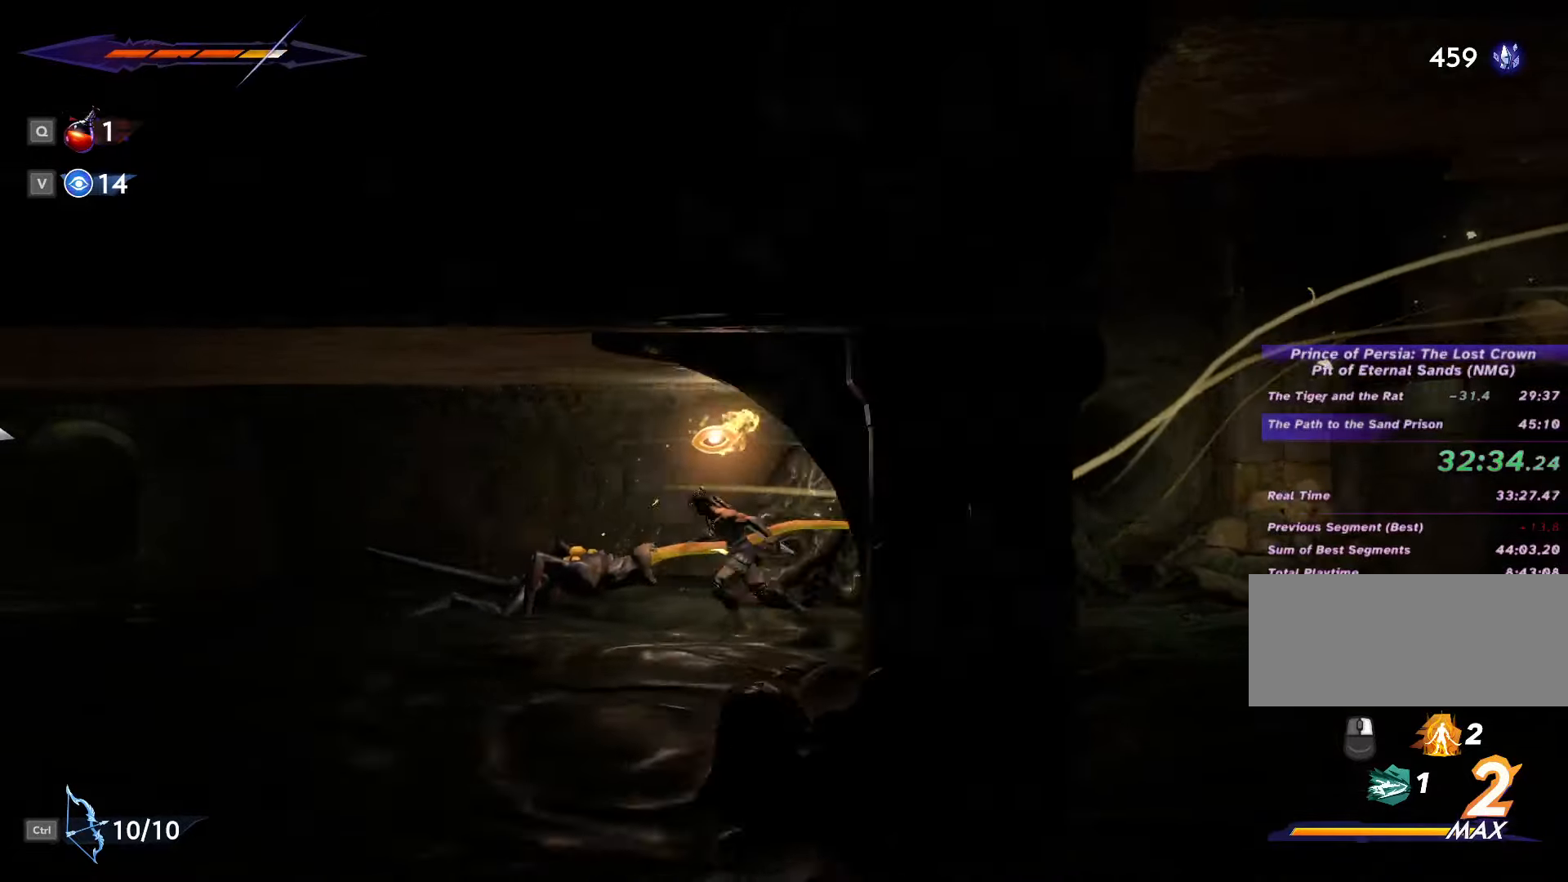
{"keys": ["a", "shift_l", "space"], "mouse": [], "events": [[366, "shift_l", "up"], [466, "shift_l", "down"], [500, "space", "down"]]}
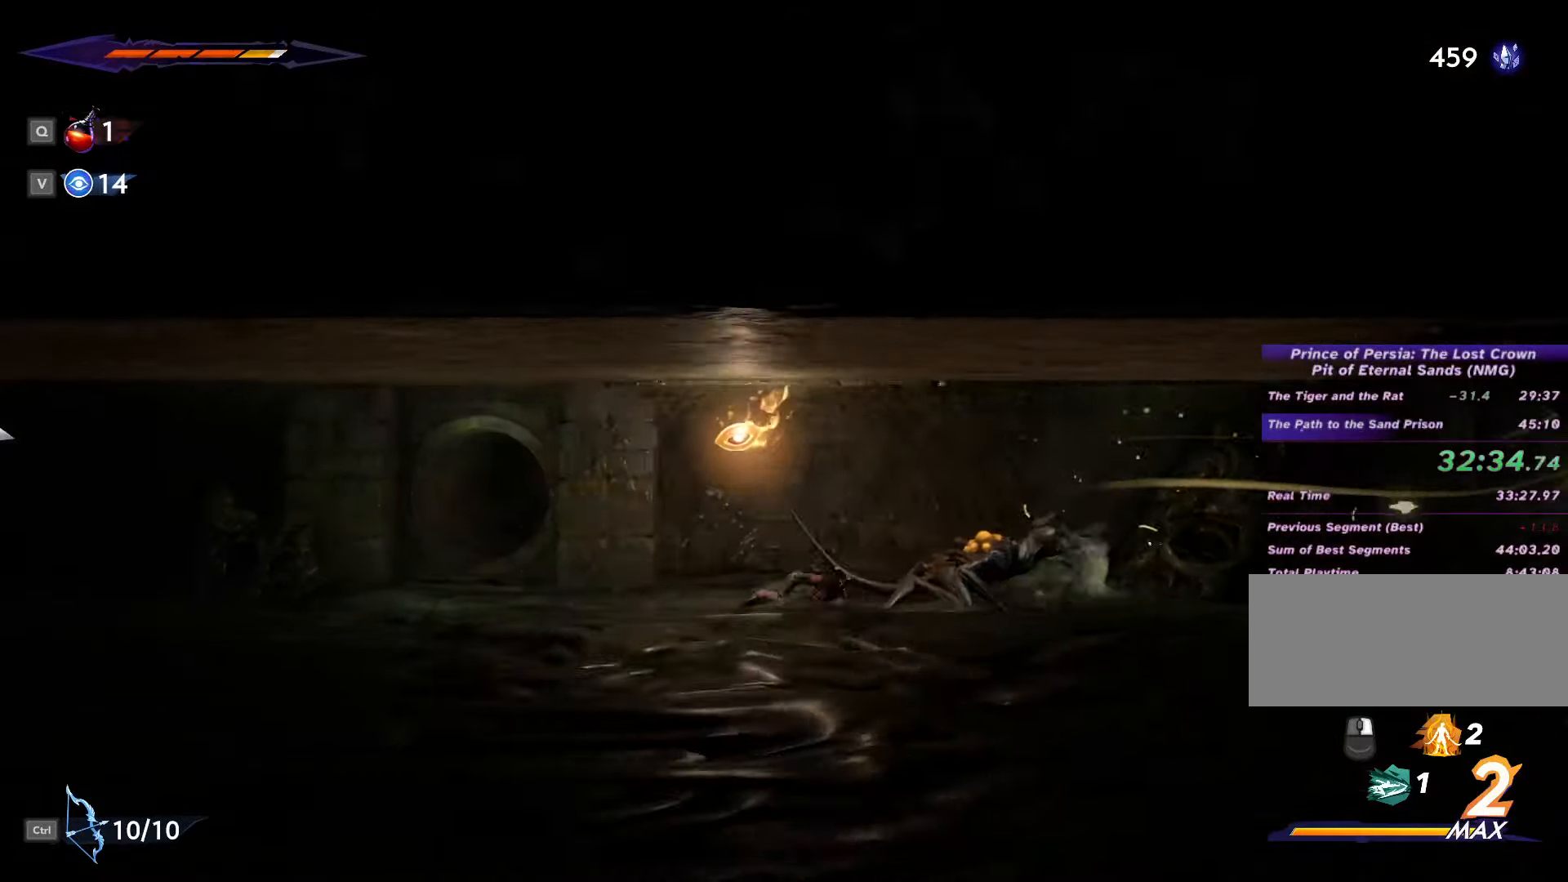
{"keys": ["a"], "mouse": [], "events": [[33, "shift_l", "up"], [66, "space", "up"], [100, "shift_l", "down"], [133, "space", "down"], [166, "shift_l", "up"], [233, "shift_l", "down"], [233, "space", "up"], [266, "space", "down"], [300, "shift_l", "up"], [366, "space", "up"], [400, "shift_l", "down"], [433, "shift_l", "up"], [433, "space", "down"], [500, "space", "up"]]}
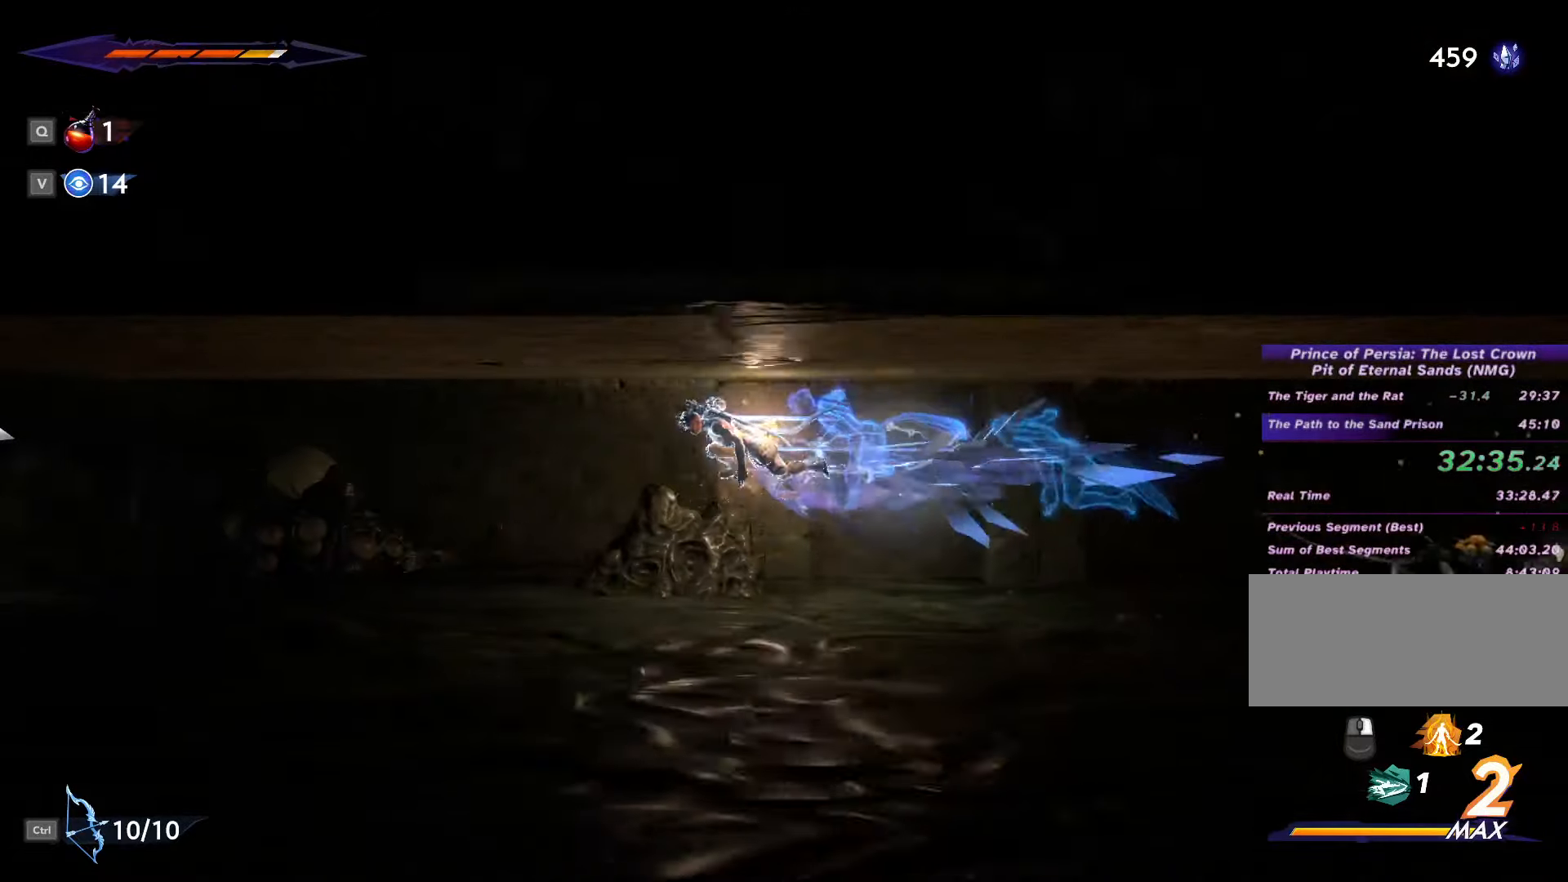
{"keys": ["a"], "mouse": [], "events": [[33, "shift_l", "down"], [100, "shift_l", "up"], [100, "space", "down"], [166, "shift_l", "down"], [166, "space", "up"], [233, "shift_l", "up"], [233, "space", "down"], [300, "shift_l", "down"], [300, "space", "up"], [366, "shift_l", "up"], [400, "space", "down"], [433, "shift_l", "down"], [466, "space", "up"], [500, "shift_l", "up"]]}
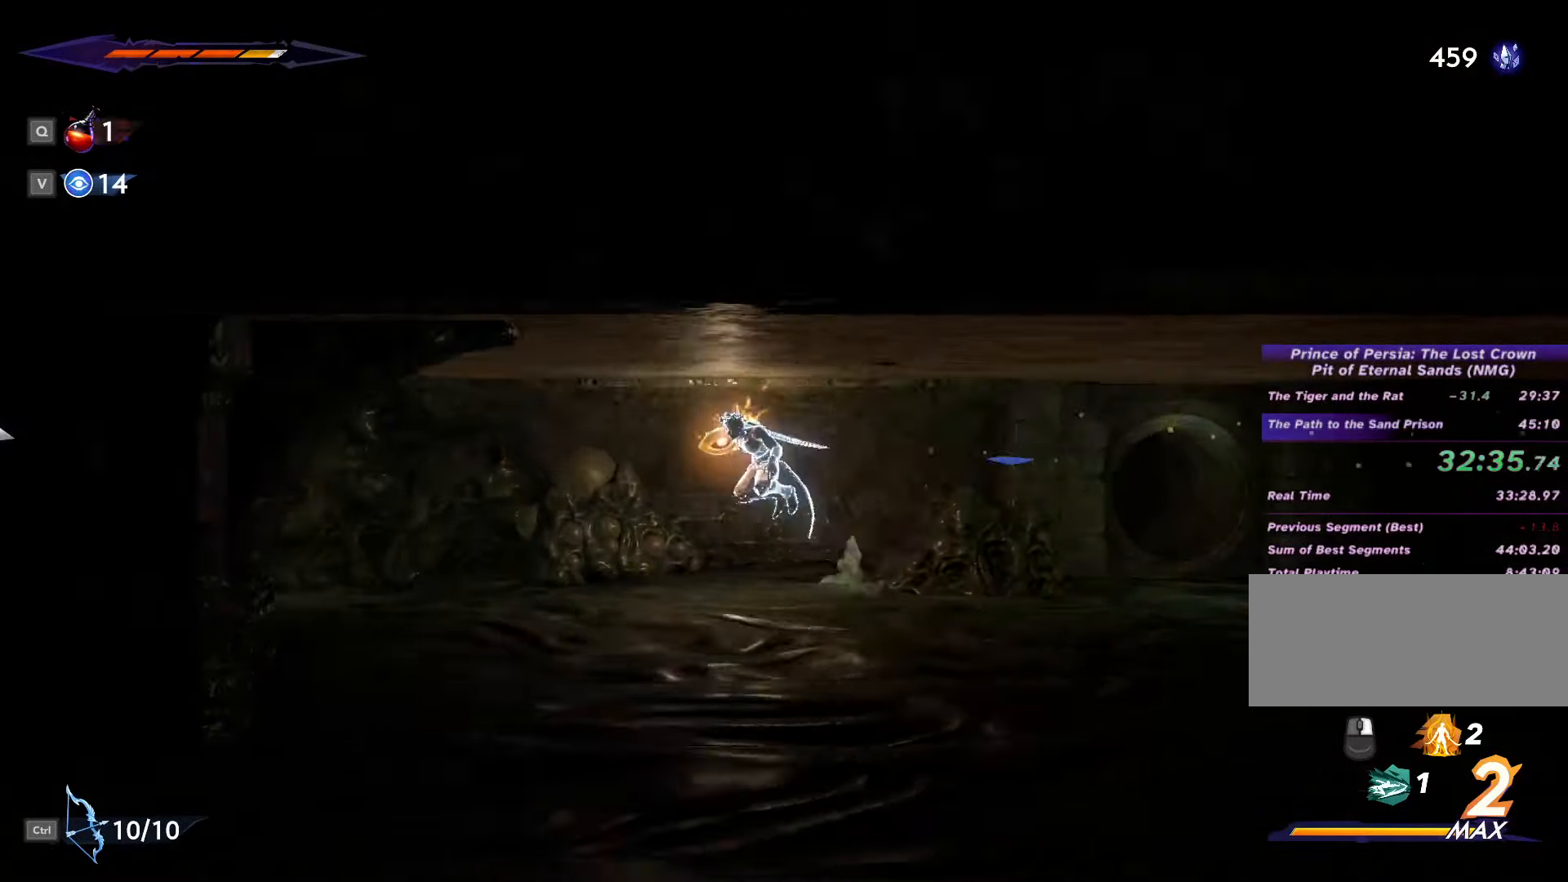
{"keys": ["a"], "mouse": [], "events": [[66, "space", "down"], [100, "shift_l", "down"], [133, "shift_l", "up"], [133, "space", "up"]]}
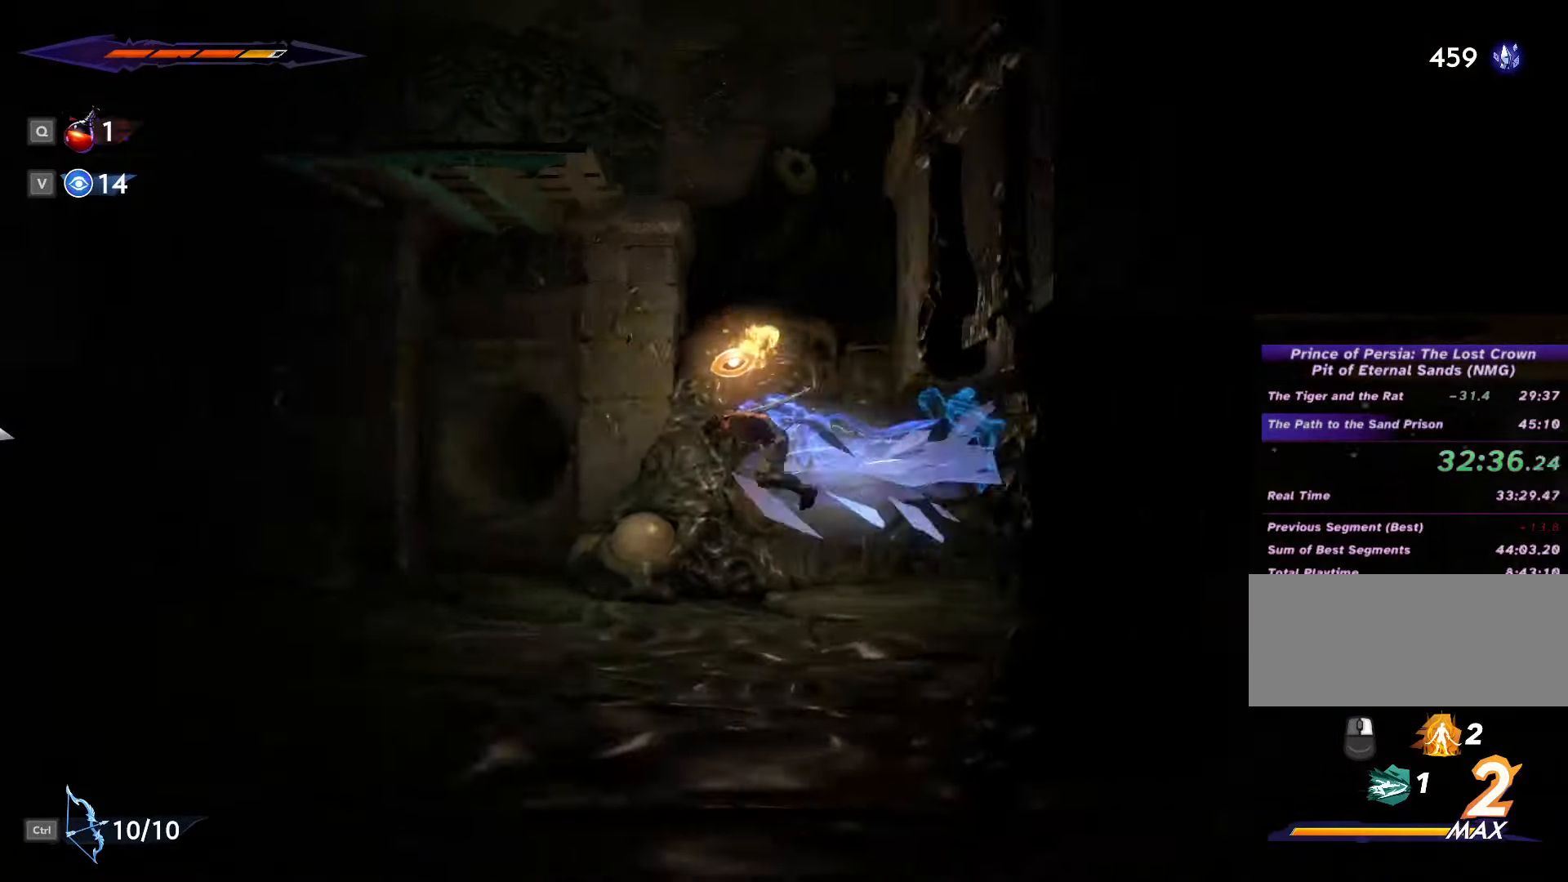
{"keys": ["a", "shift_l"], "mouse": [], "events": [[400, "shift_l", "down"]]}
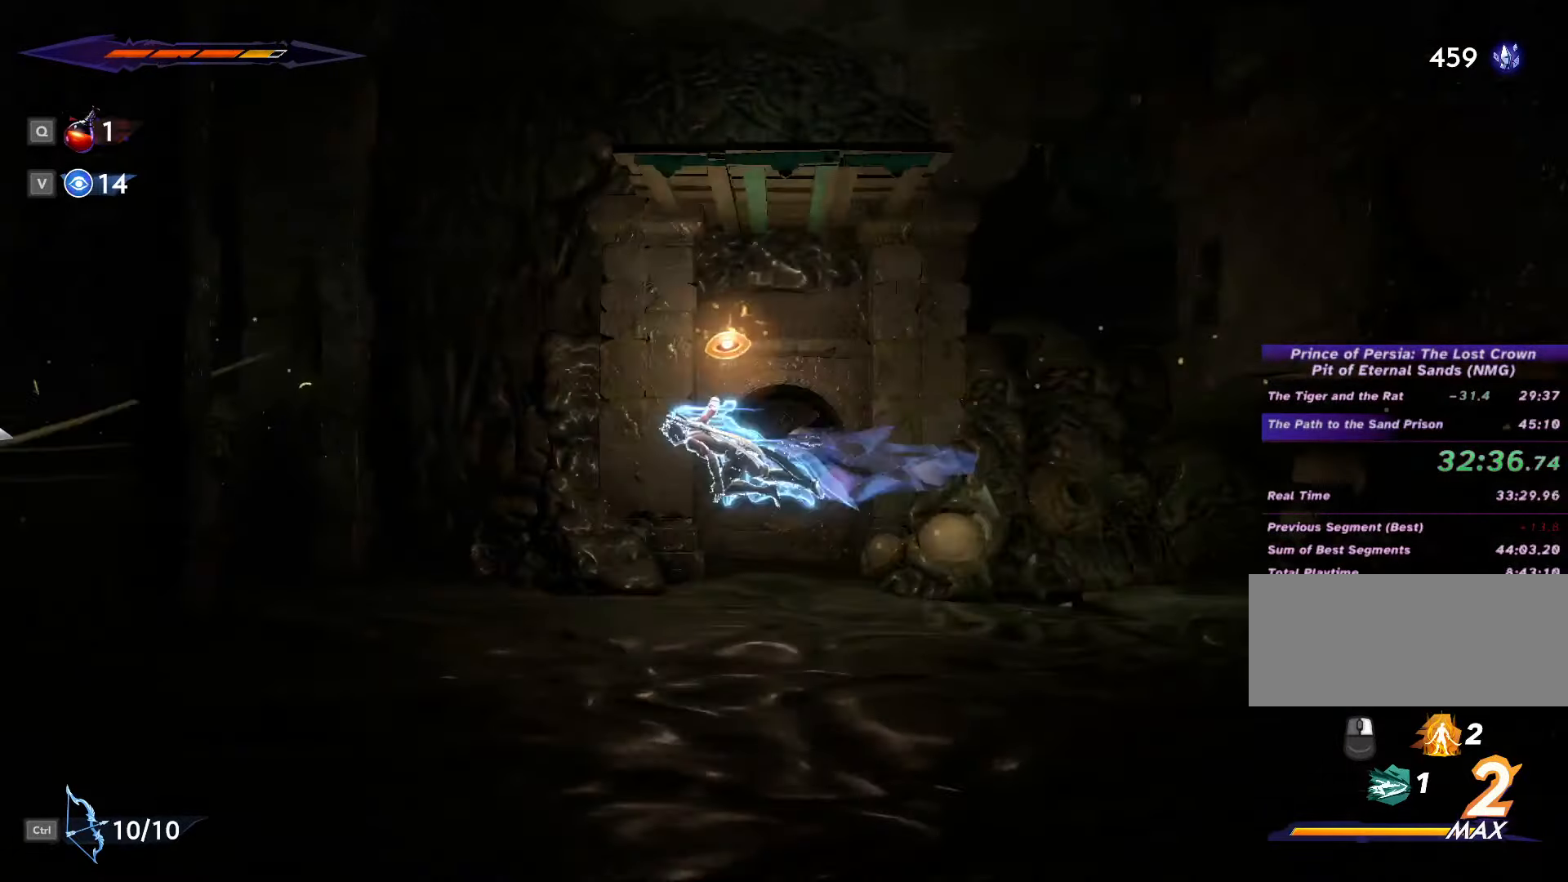
{"keys": ["a"], "mouse": [], "events": [[100, "shift_l", "up"]]}
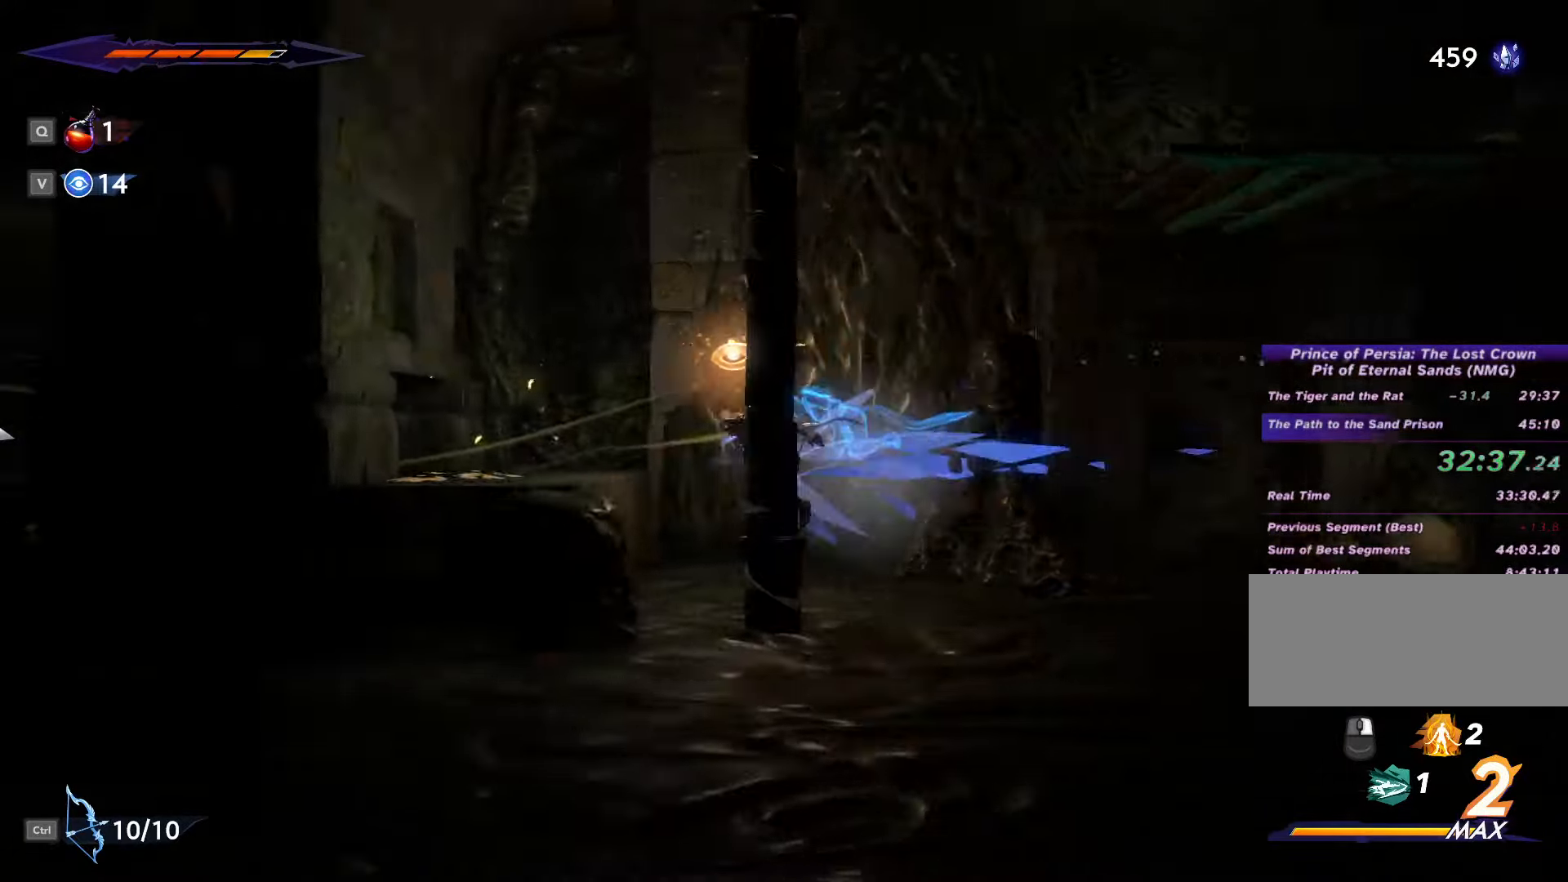
{"keys": ["a"], "mouse": [], "events": [[100, "space", "down"], [233, "space", "up"]]}
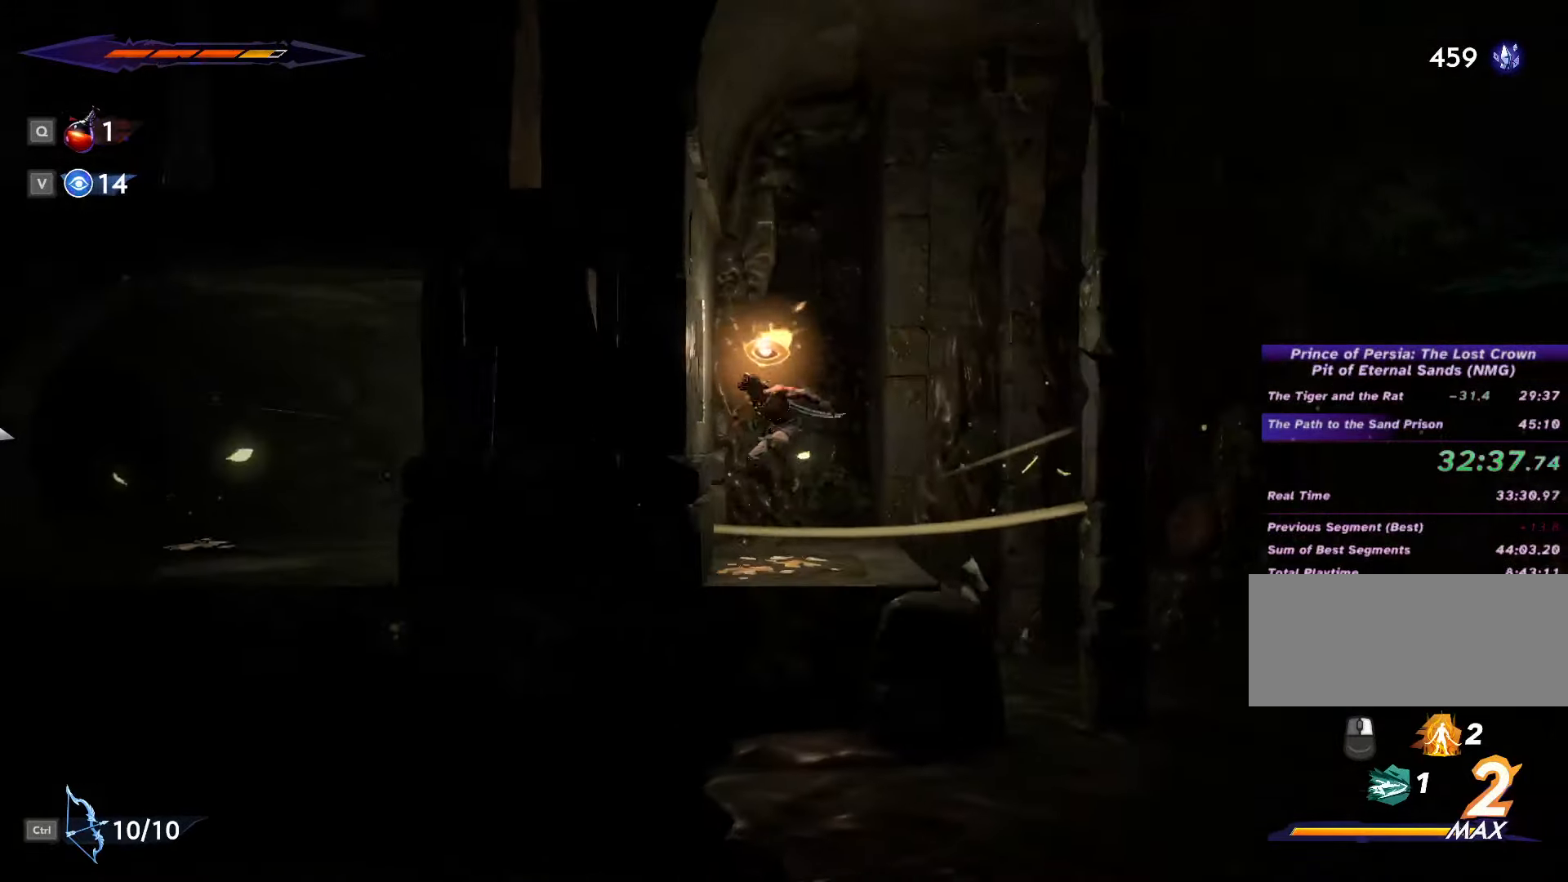
{"keys": ["a", "shift_l"], "mouse": [], "events": [[166, "shift_l", "down"], [433, "shift_l", "up"], [433, "space", "down"], [500, "shift_l", "down"], [500, "space", "up"]]}
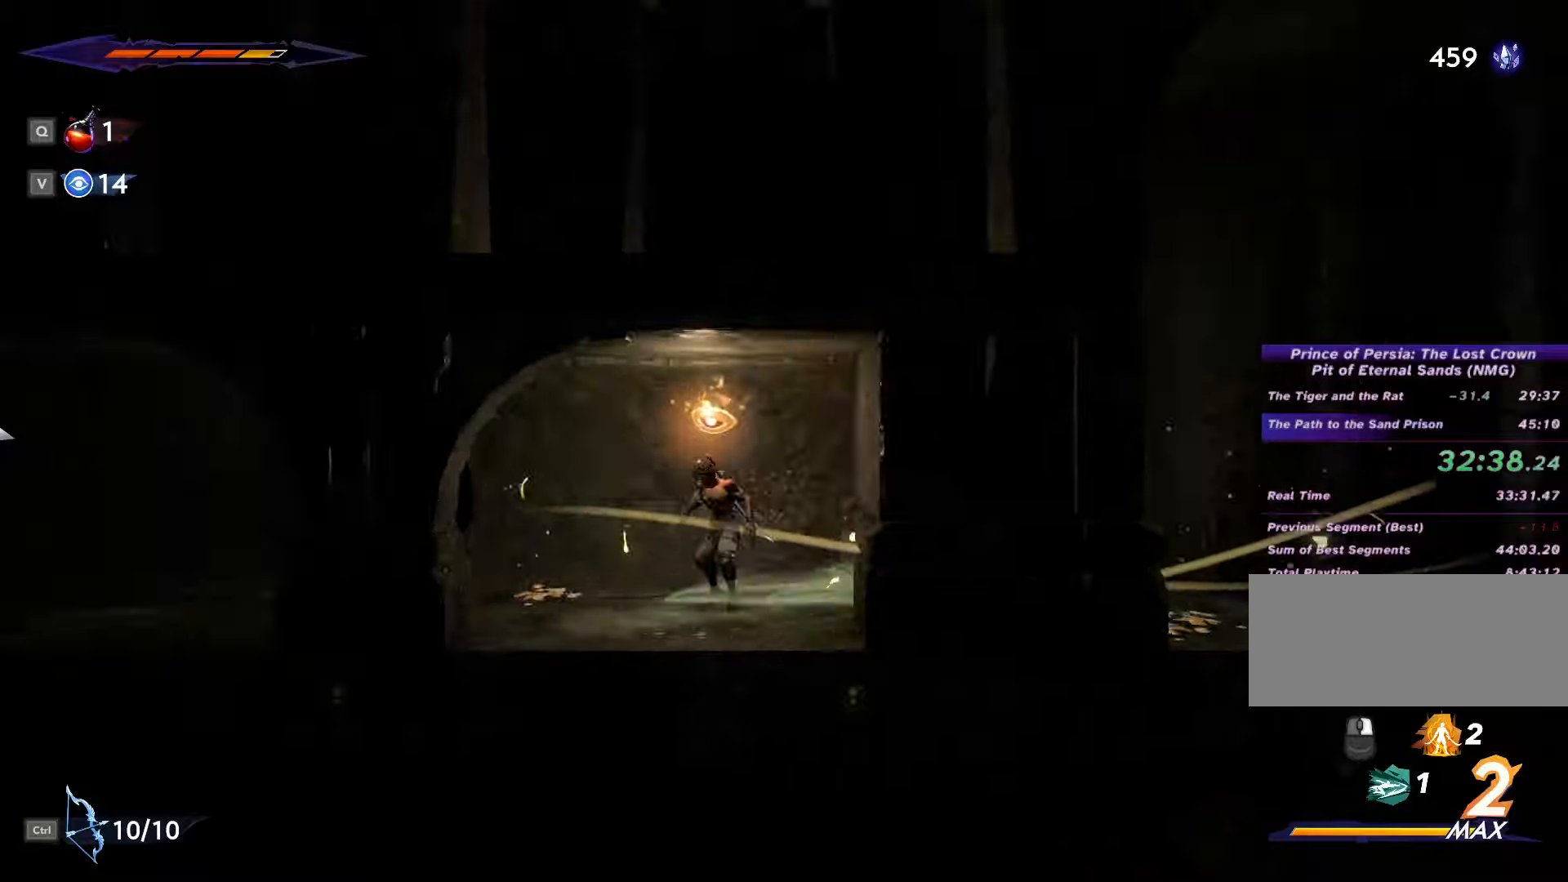
{"keys": ["a", "space"], "mouse": [], "events": [[67, "shift_l", "up"], [67, "space", "down"], [133, "space", "up"], [167, "shift_l", "down"], [200, "shift_l", "up"], [200, "space", "down"], [267, "shift_l", "down"], [267, "space", "up"], [333, "shift_l", "up"], [333, "space", "down"], [400, "shift_l", "down"], [433, "space", "up"], [467, "shift_l", "up"], [467, "space", "down"]]}
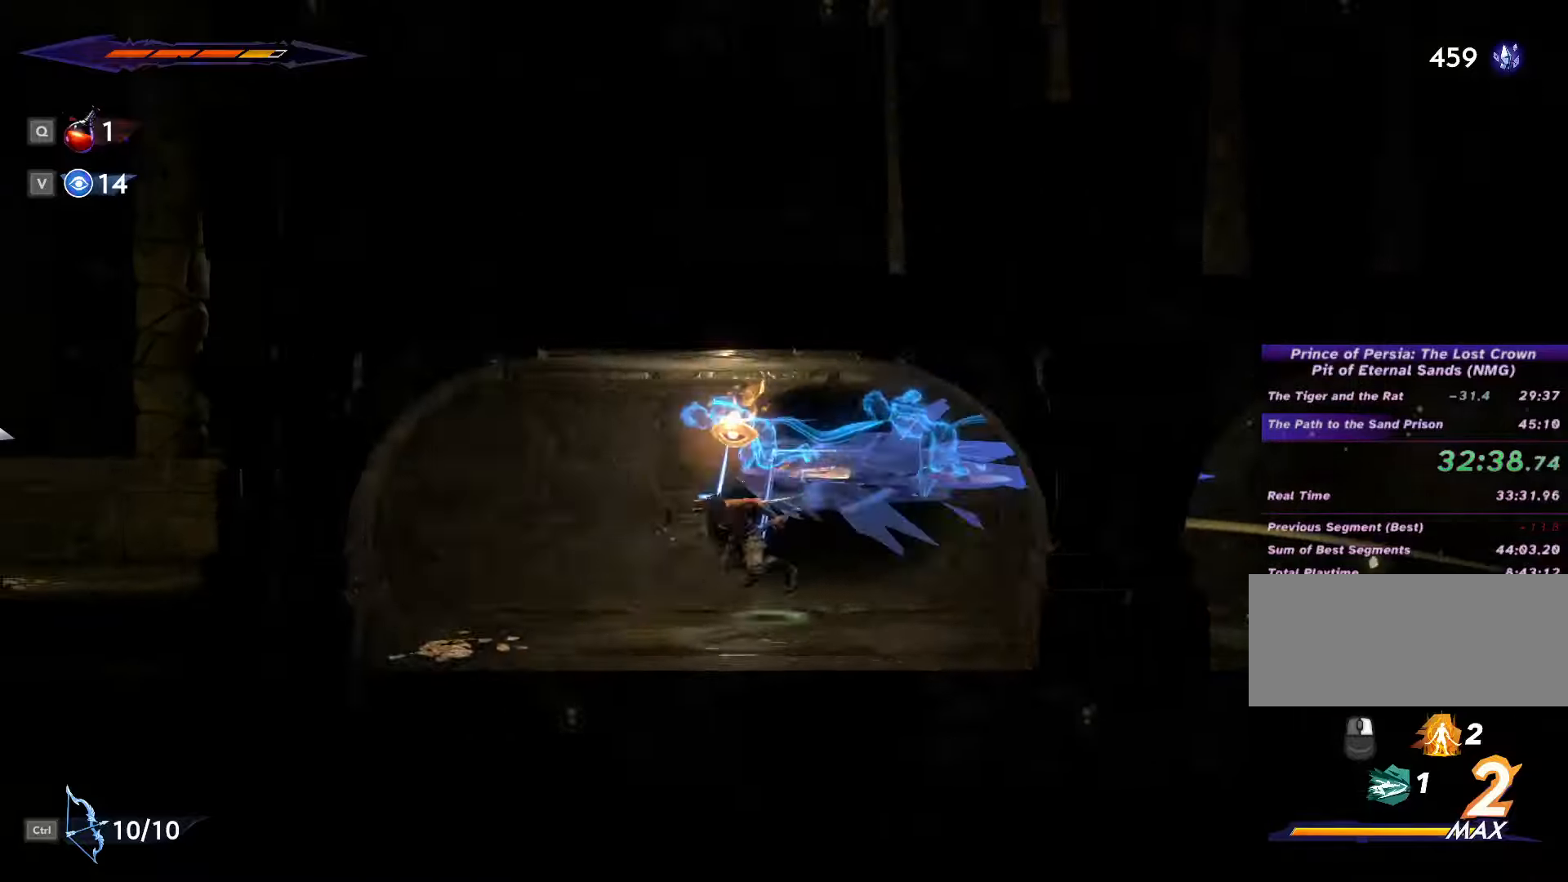
{"keys": ["a"], "mouse": [], "events": [[33, "shift_l", "down"], [67, "space", "up"], [100, "shift_l", "up"], [133, "space", "down"], [200, "shift_l", "down"], [200, "space", "up"], [233, "shift_l", "up"], [333, "shift_l", "down"], [400, "shift_l", "up"]]}
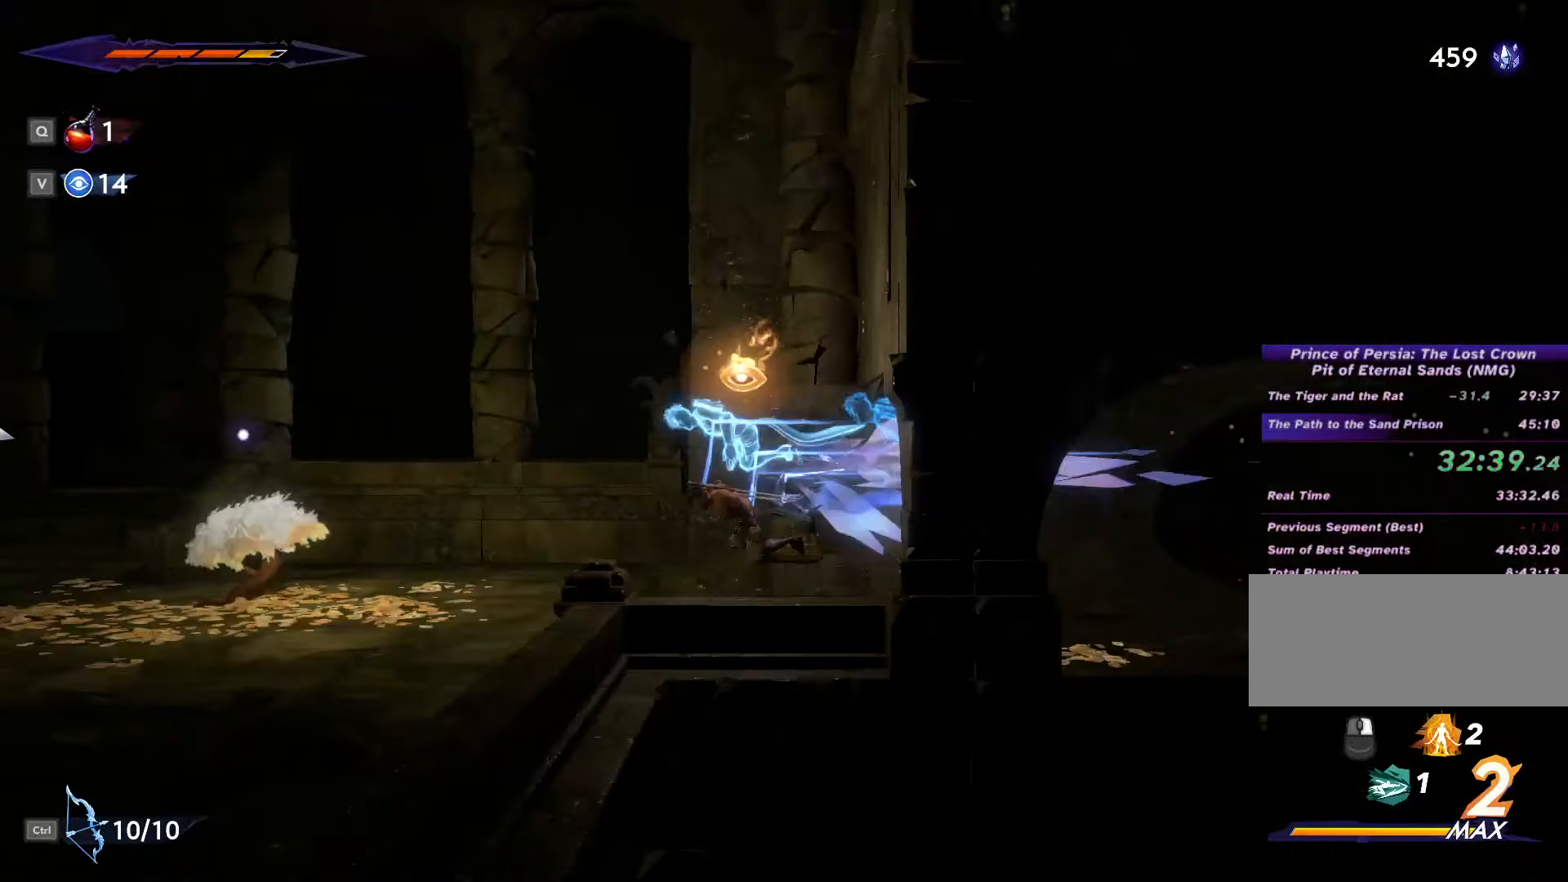
{"keys": ["a"], "mouse": [], "events": [[300, "shift_l", "down"], [333, "space", "down"], [367, "shift_l", "up"], [400, "space", "up"], [433, "shift_l", "down"], [433, "space", "down"], [500, "shift_l", "up"], [500, "space", "up"]]}
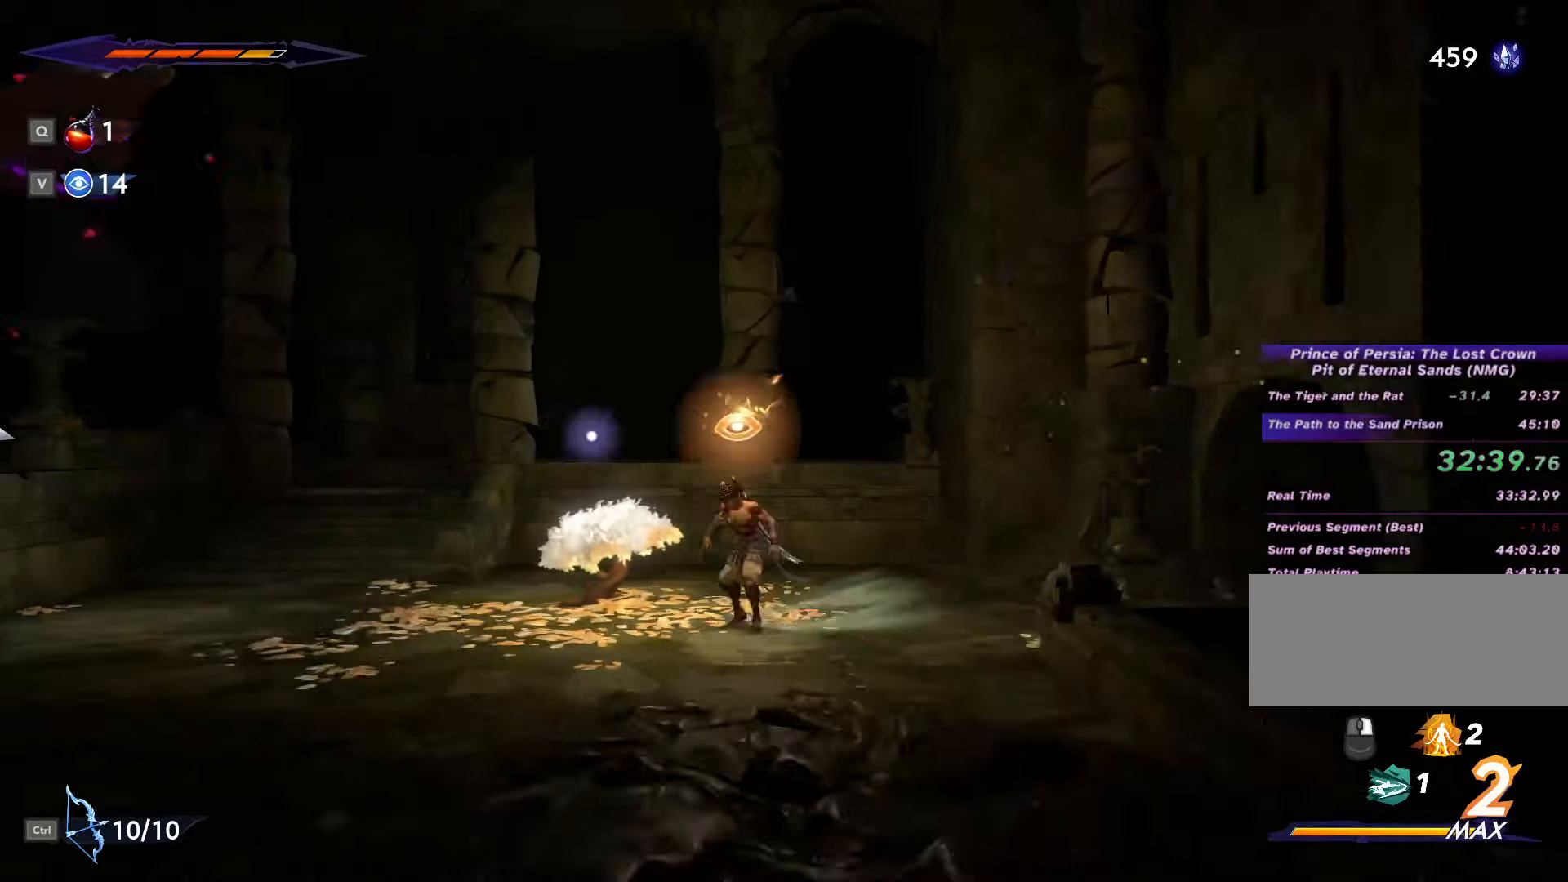
{"keys": ["a"], "mouse": [], "events": [[67, "shift_l", "down"], [133, "shift_l", "up"]]}
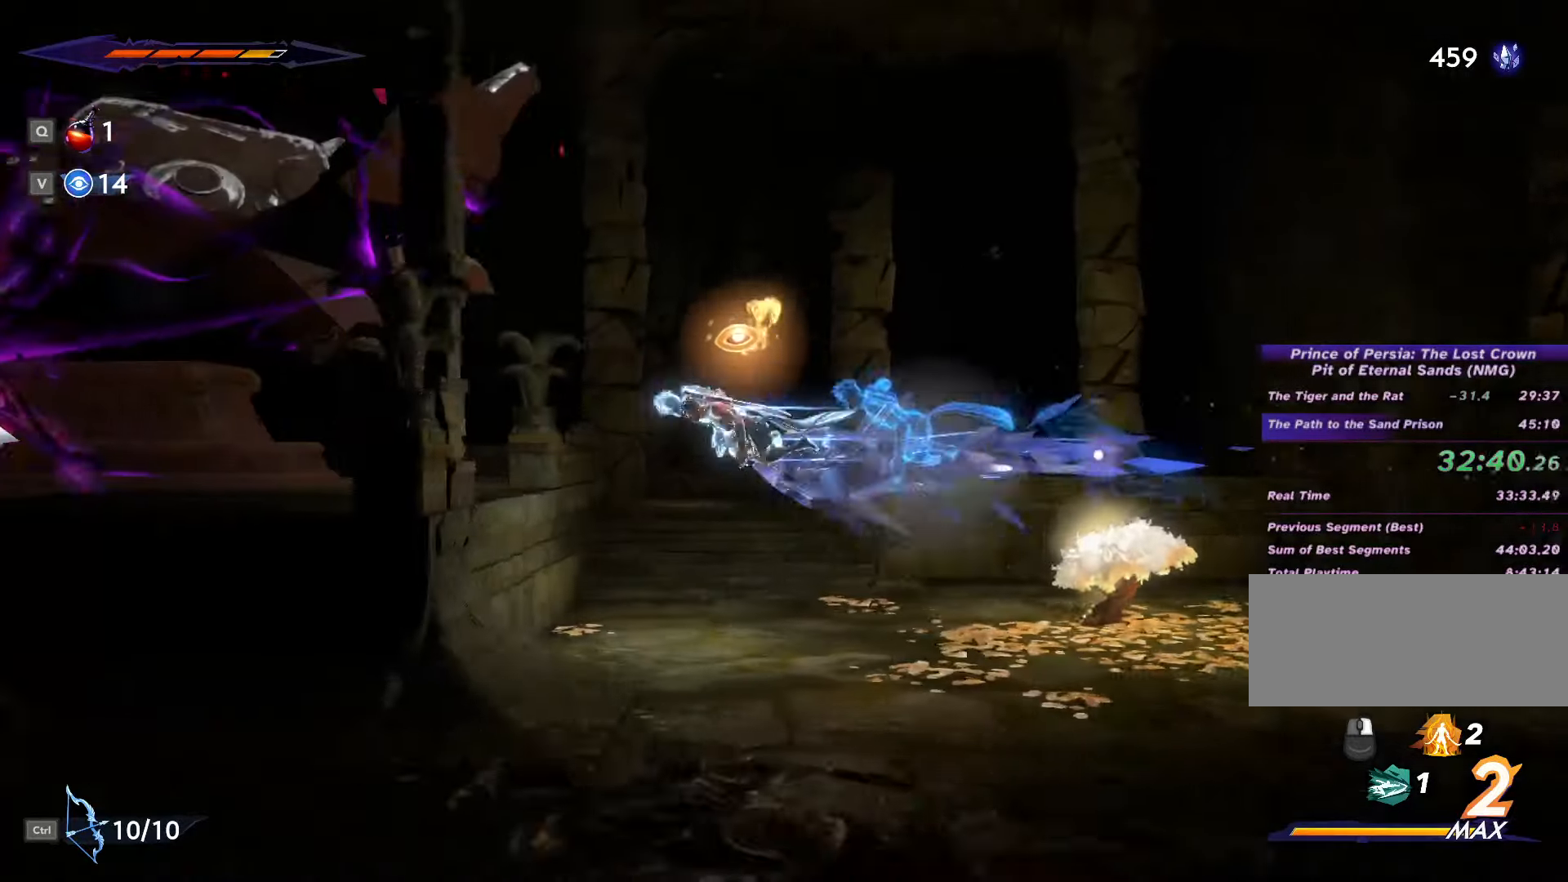
{"keys": ["a", "space"], "mouse": [], "events": [[267, "space", "down"]]}
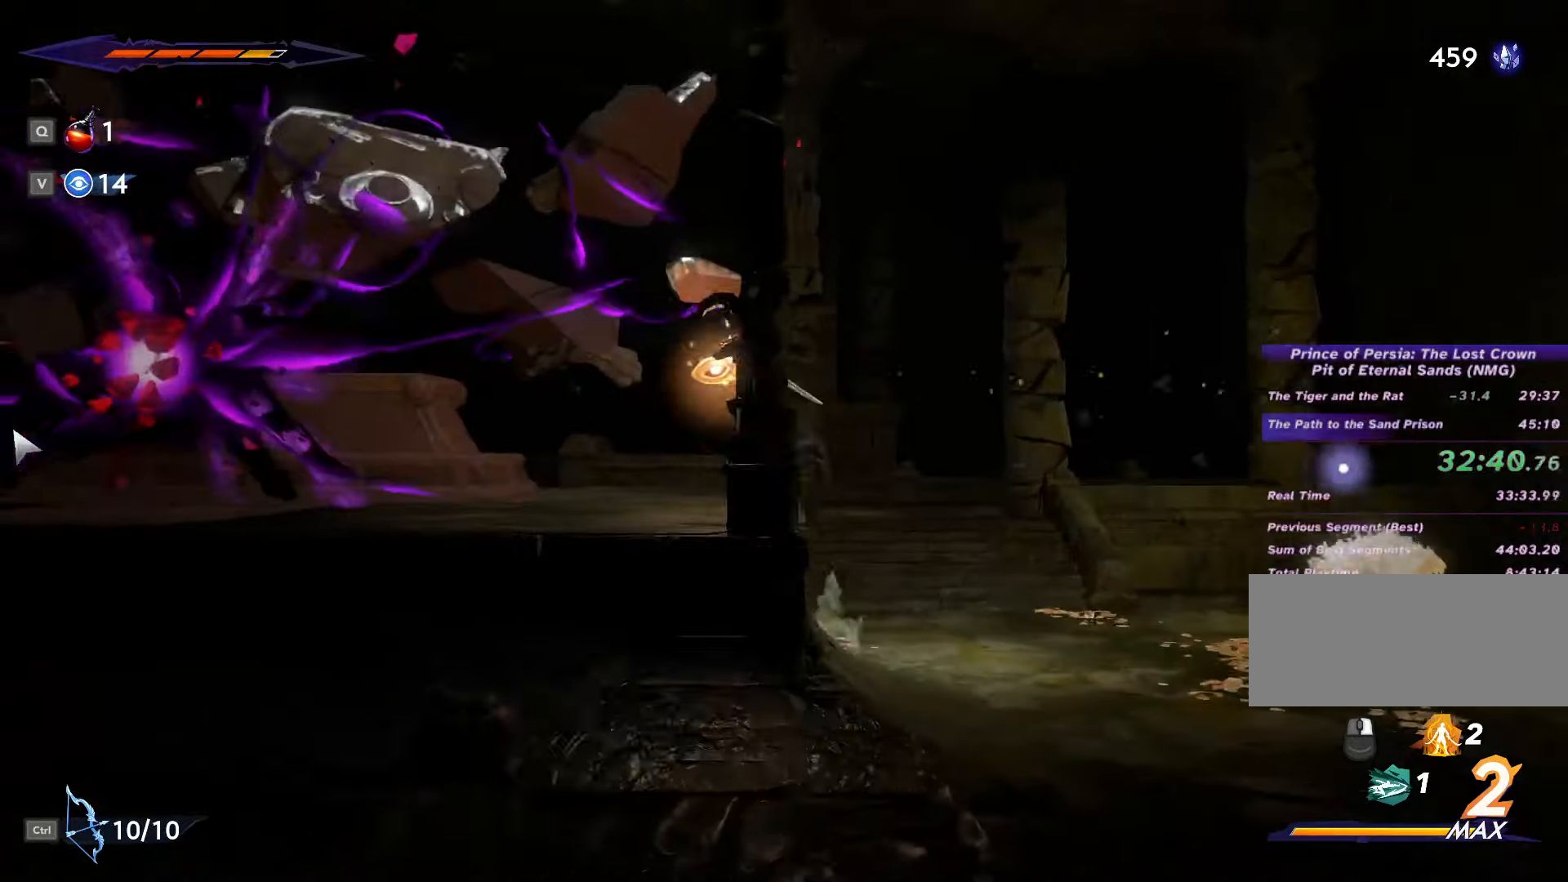
{"keys": ["a"], "mouse": ["left"], "events": [[167, "space", "up"], [300, "shift_l", "down"], [400, "shift_l", "up"], [500, "mouse_left", "down"]]}
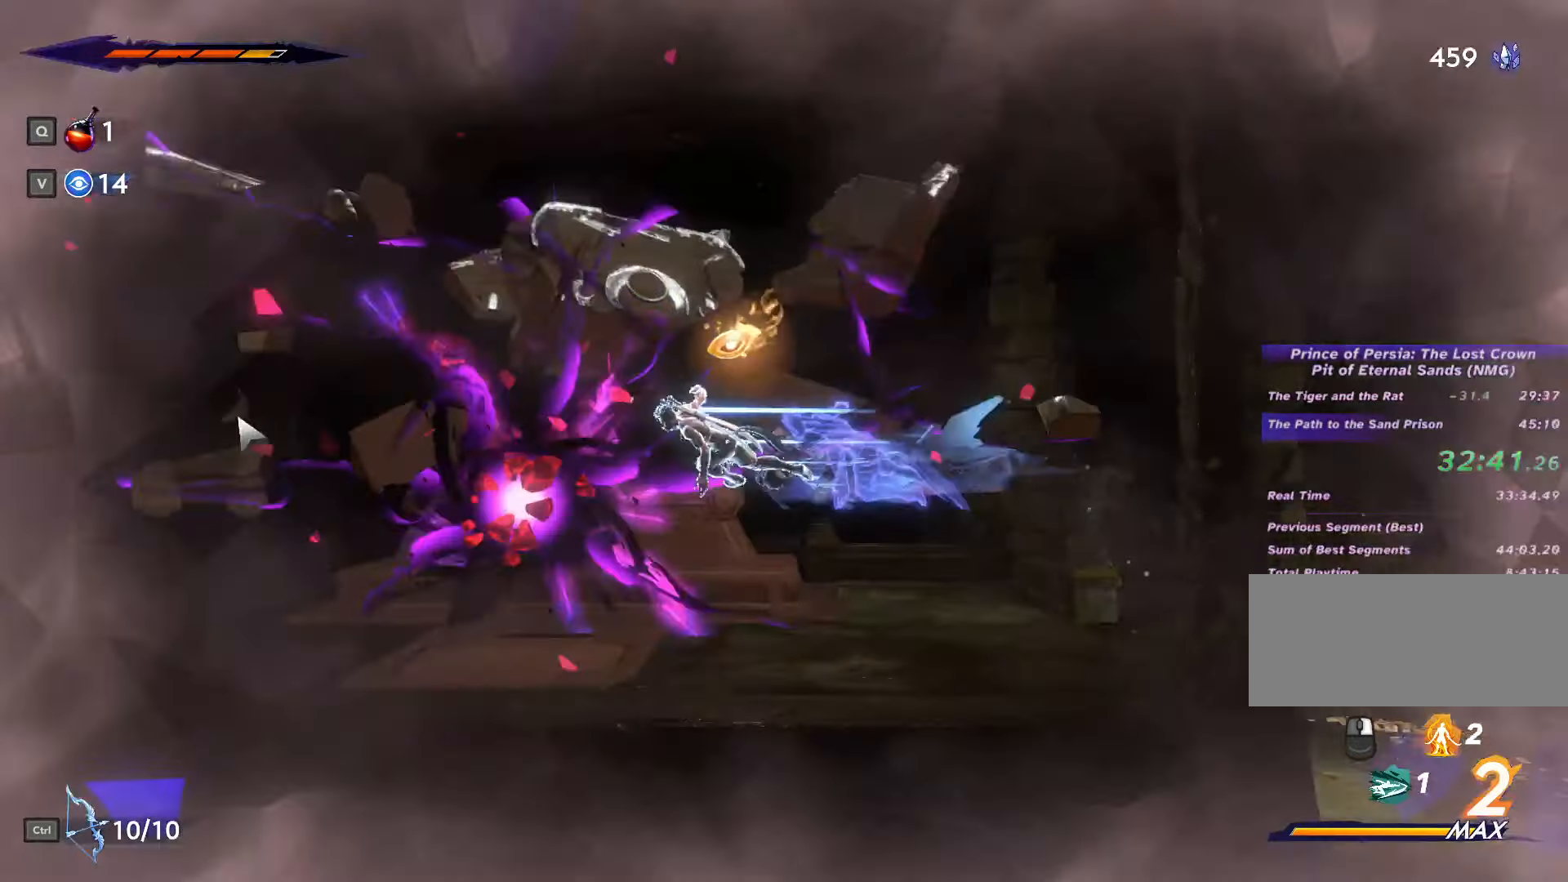
{"keys": [], "mouse": [], "events": [[33, "a", "up"], [100, "mouse_left", "up"], [167, "mouse_left", "down"], [233, "mouse_left", "up"], [300, "mouse_left", "down"], [367, "mouse_left", "up"], [433, "mouse_left", "down"], [500, "mouse_left", "up"]]}
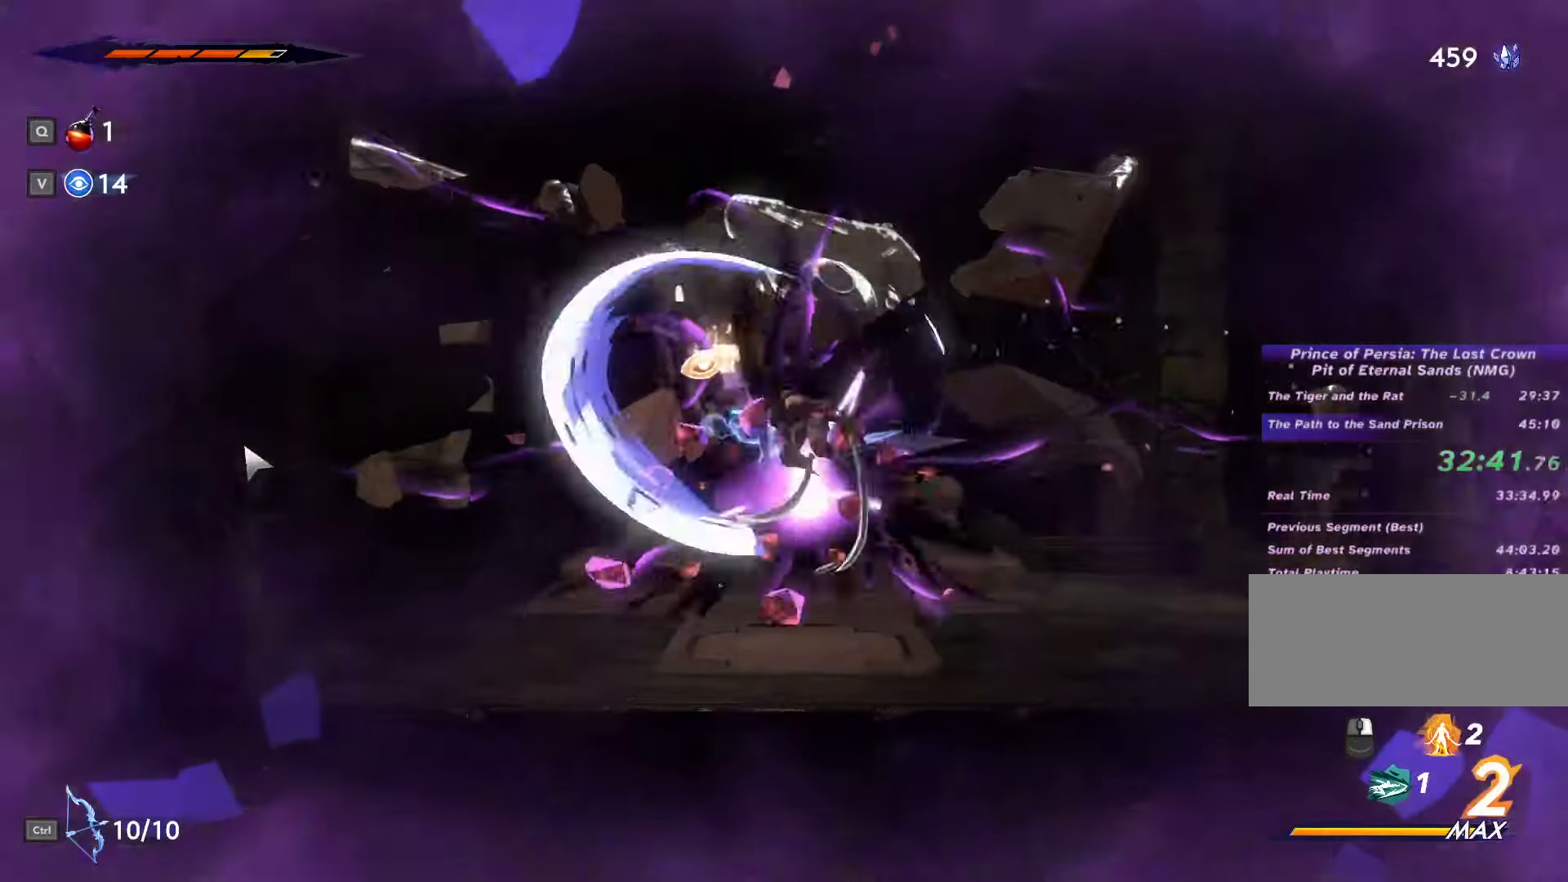
{"keys": [], "mouse": [], "events": [[67, "d", "down"], [67, "mouse_left", "down"], [167, "mouse_left", "up"], [200, "mouse_left", "down"], [267, "d", "up"], [300, "mouse_left", "up"], [367, "mouse_left", "down"], [467, "mouse_left", "up"]]}
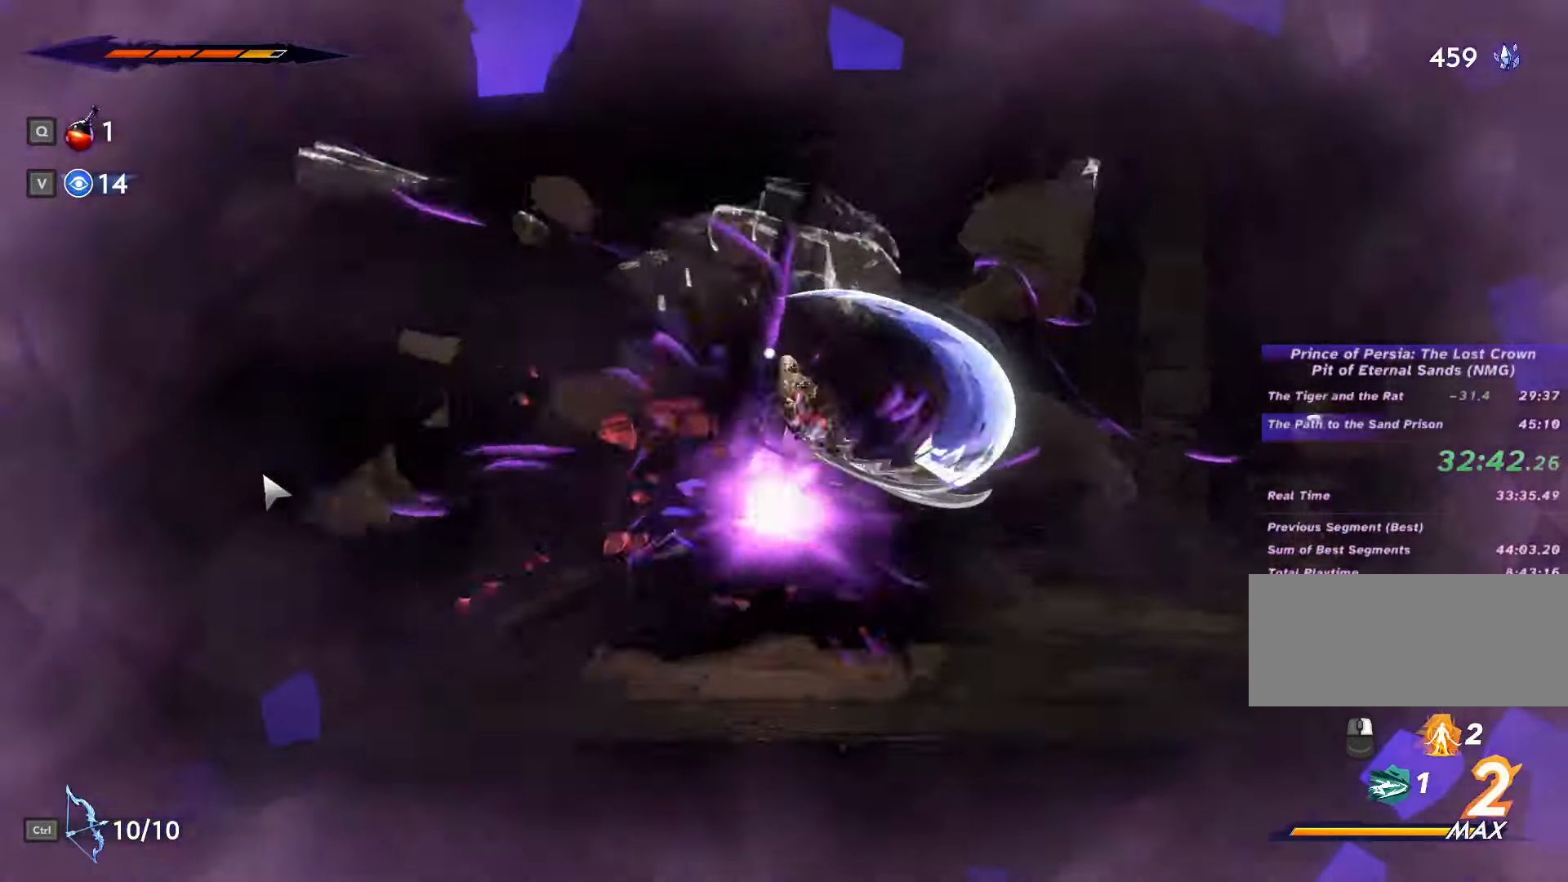
{"keys": [], "mouse": [], "events": [[33, "mouse_left", "down"], [167, "mouse_left", "up"]]}
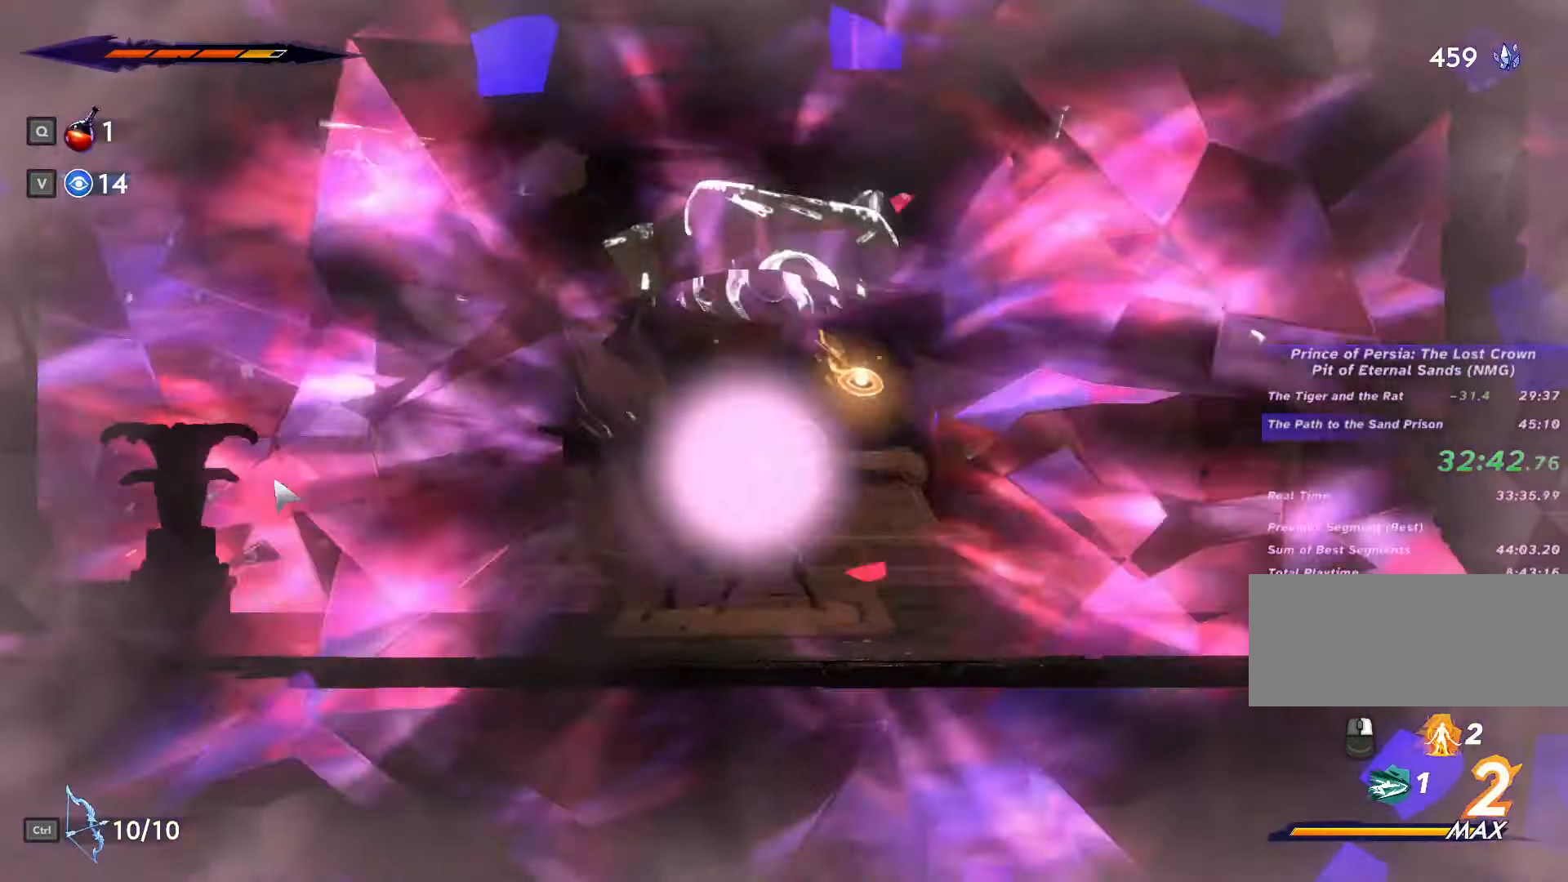
{"keys": [], "mouse": [], "events": []}
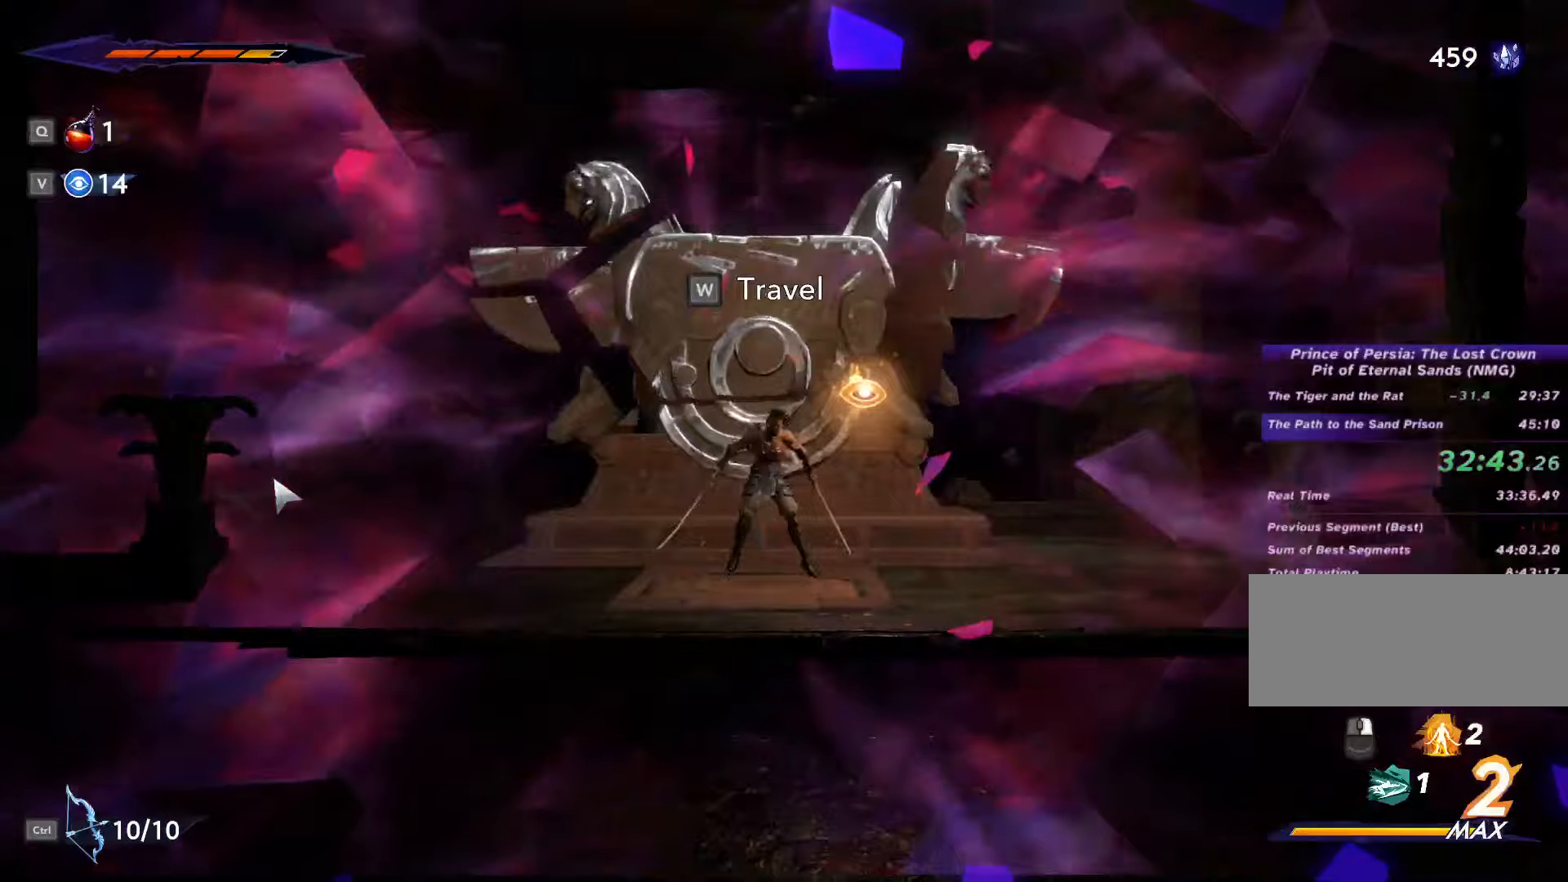
{"keys": [], "mouse": [], "events": [[200, "w", "down"], [300, "w", "up"]]}
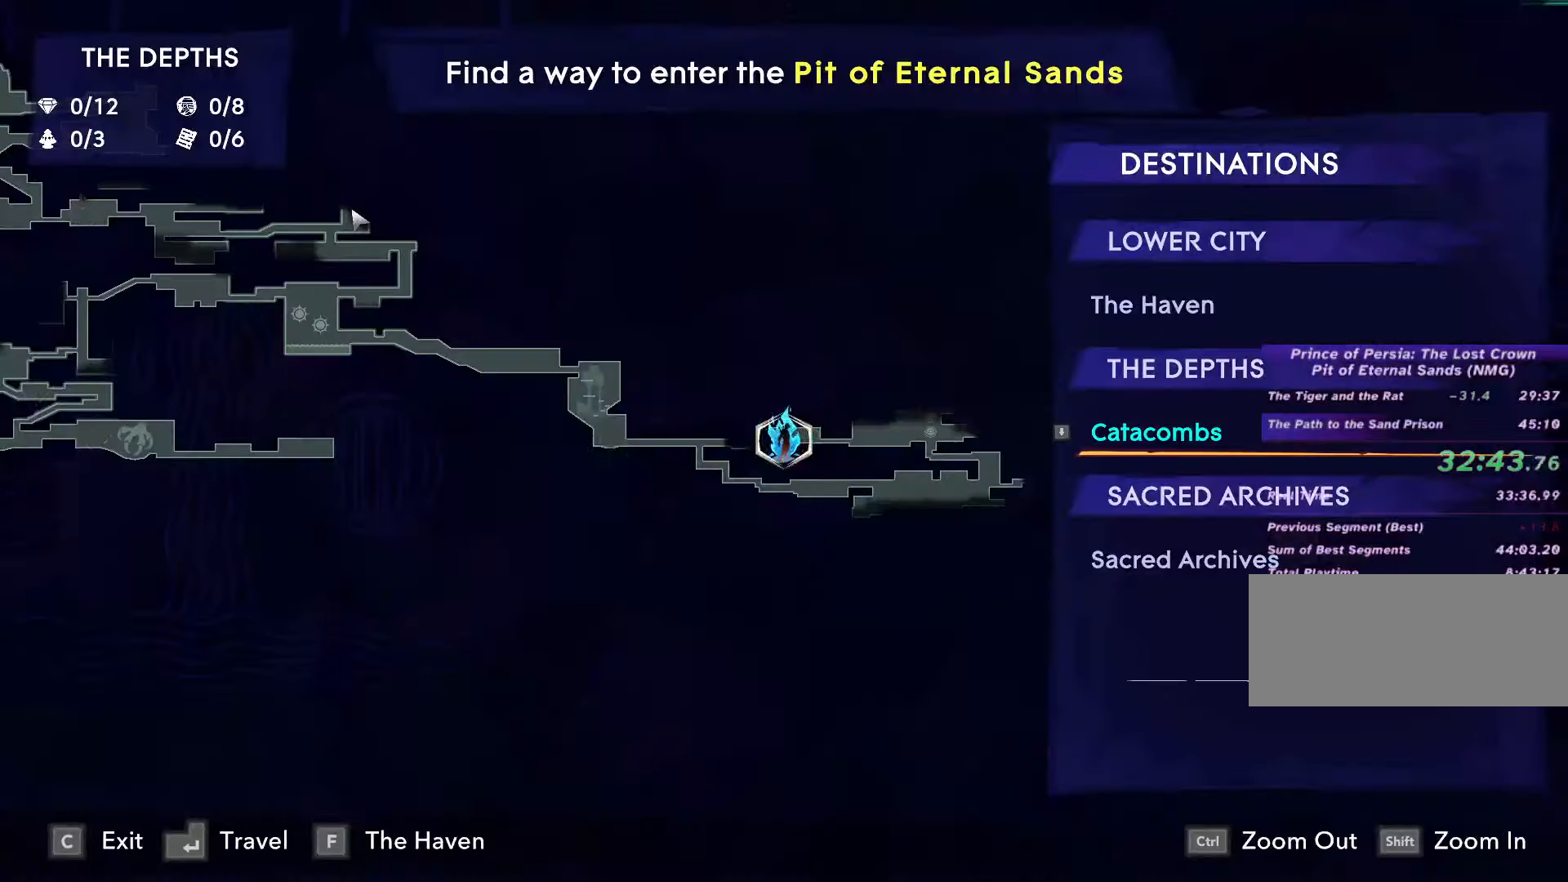
{"keys": ["return"], "mouse": [], "events": [[334, "s", "down"], [400, "s", "up"], [467, "return", "down"]]}
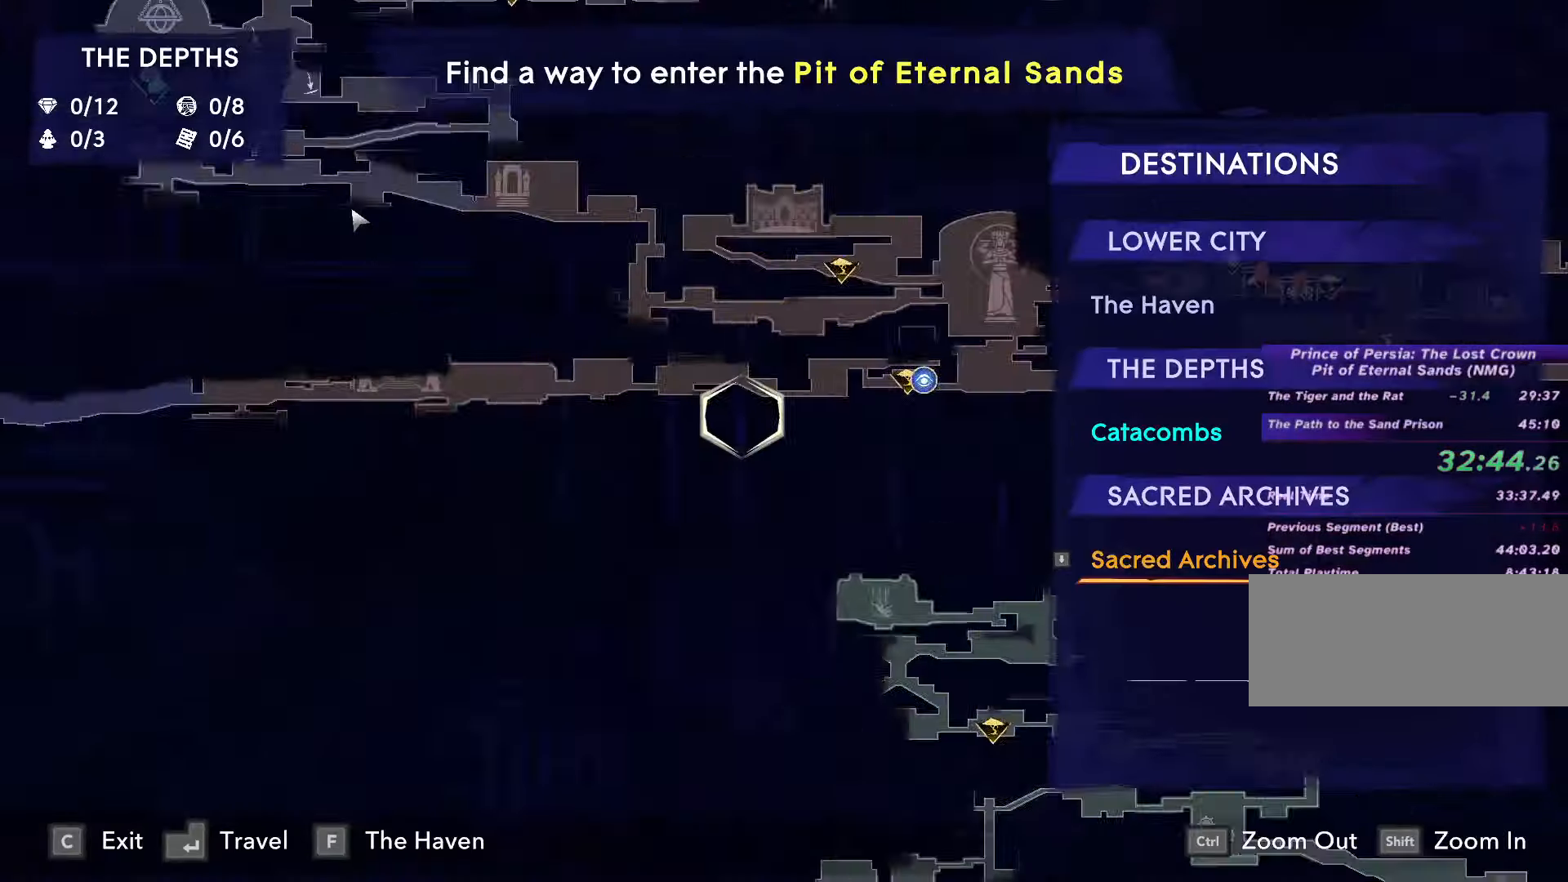
{"keys": [], "mouse": [], "events": [[34, "return", "up"]]}
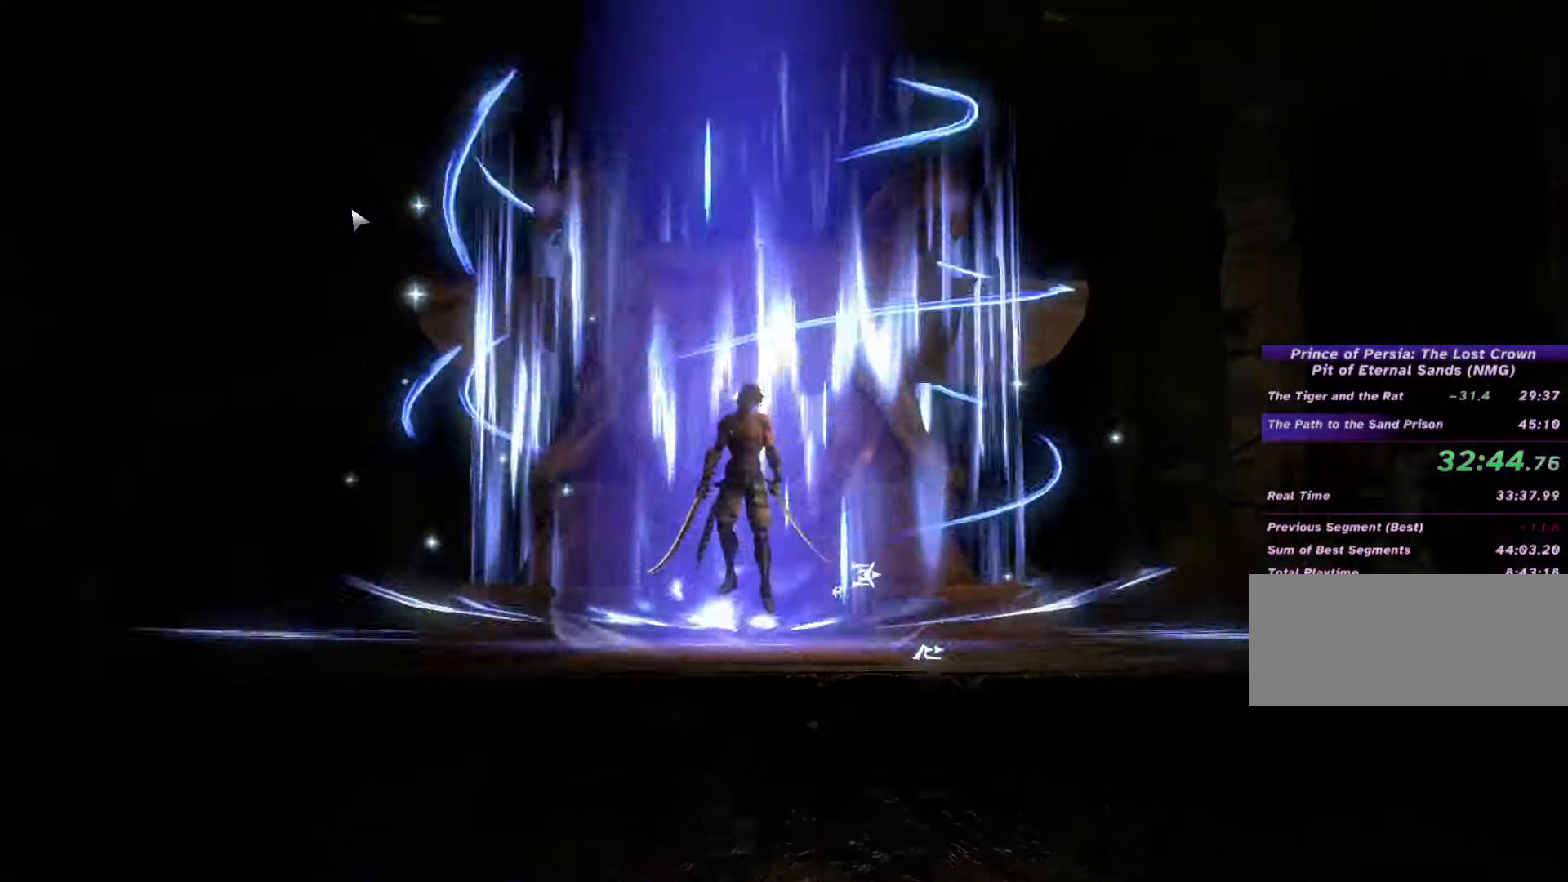
{"keys": [], "mouse": [], "events": []}
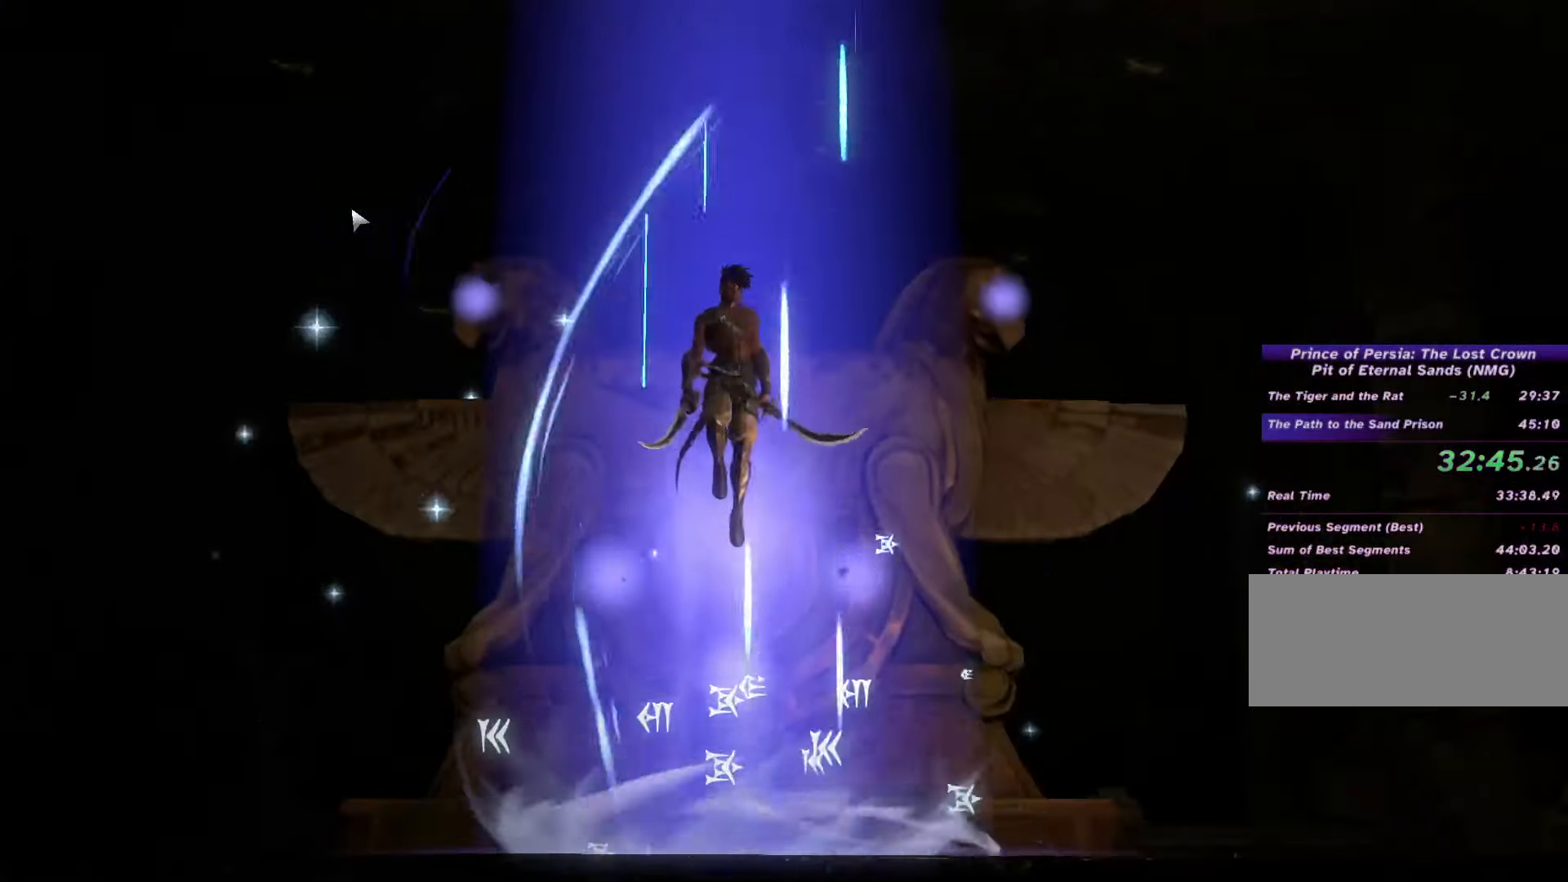
{"keys": [], "mouse": [], "events": []}
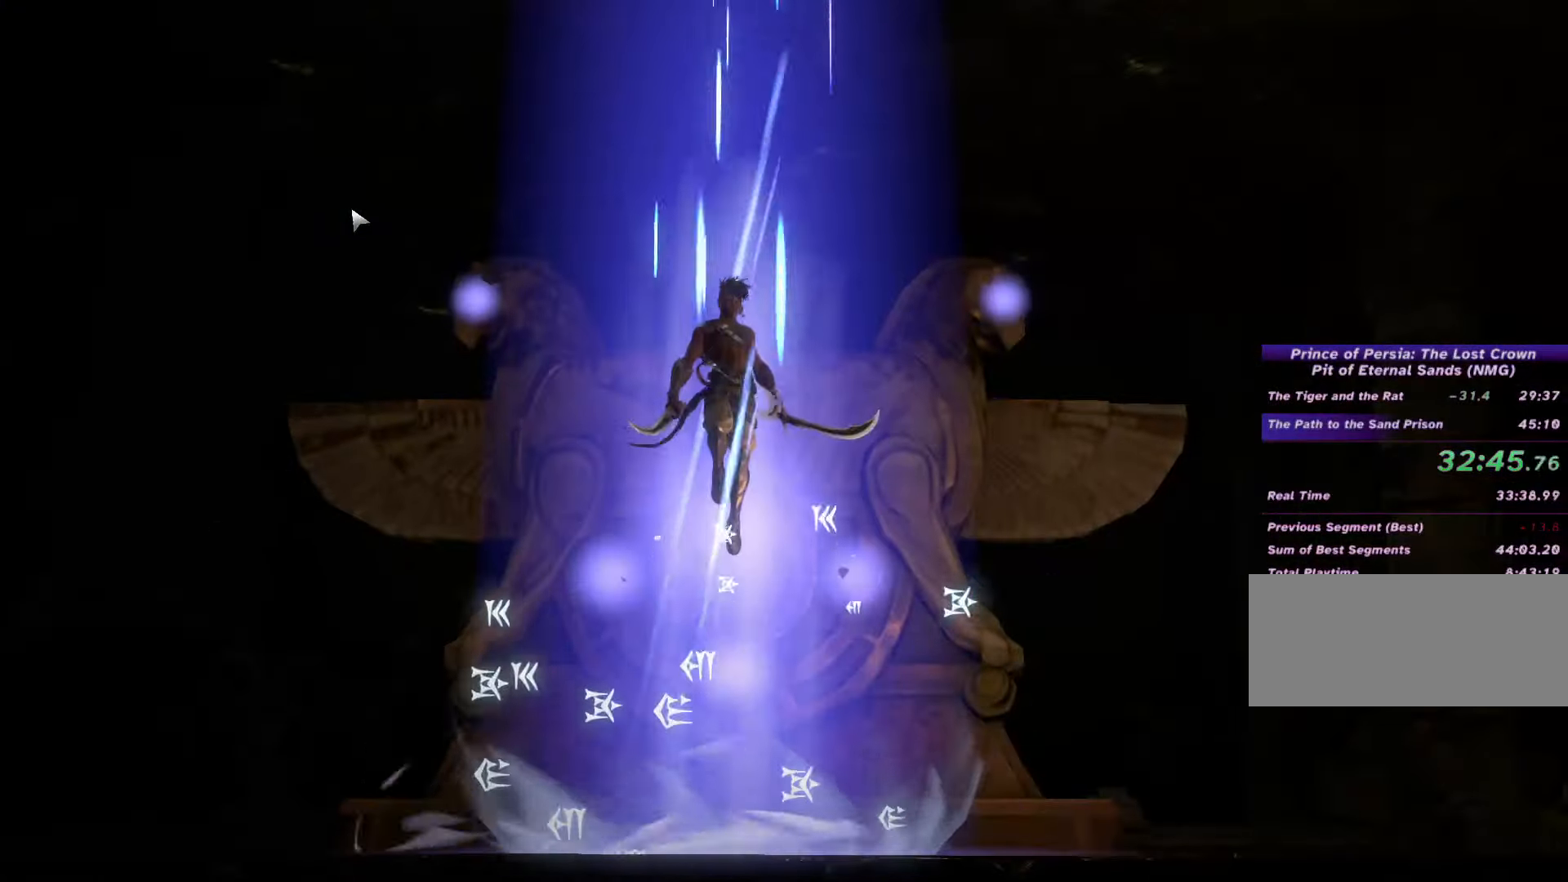
{"keys": [], "mouse": [], "events": []}
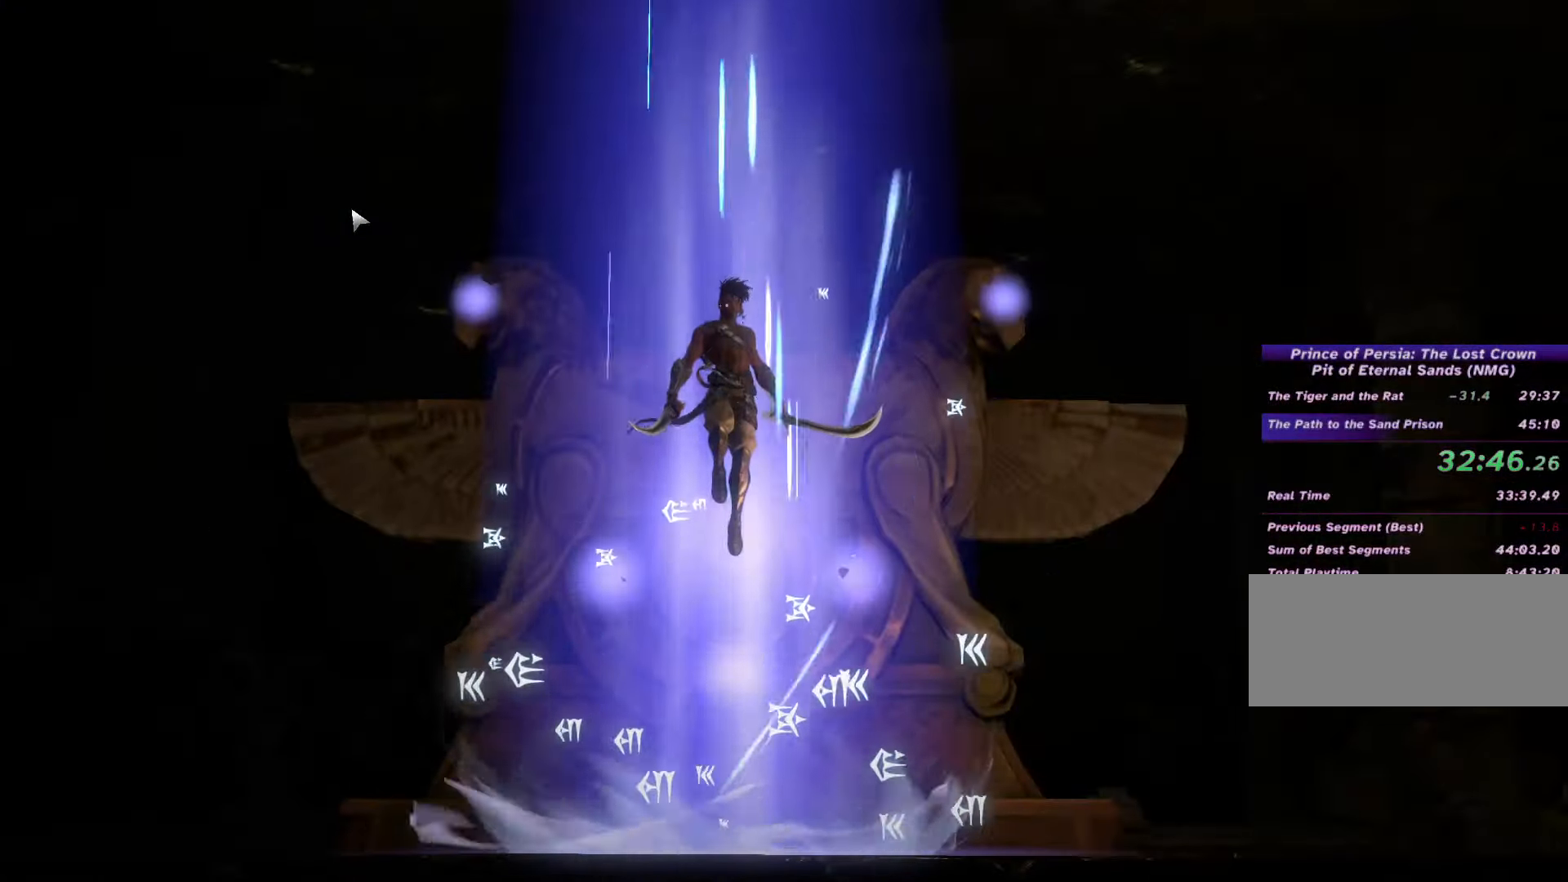
{"keys": [], "mouse": [], "events": []}